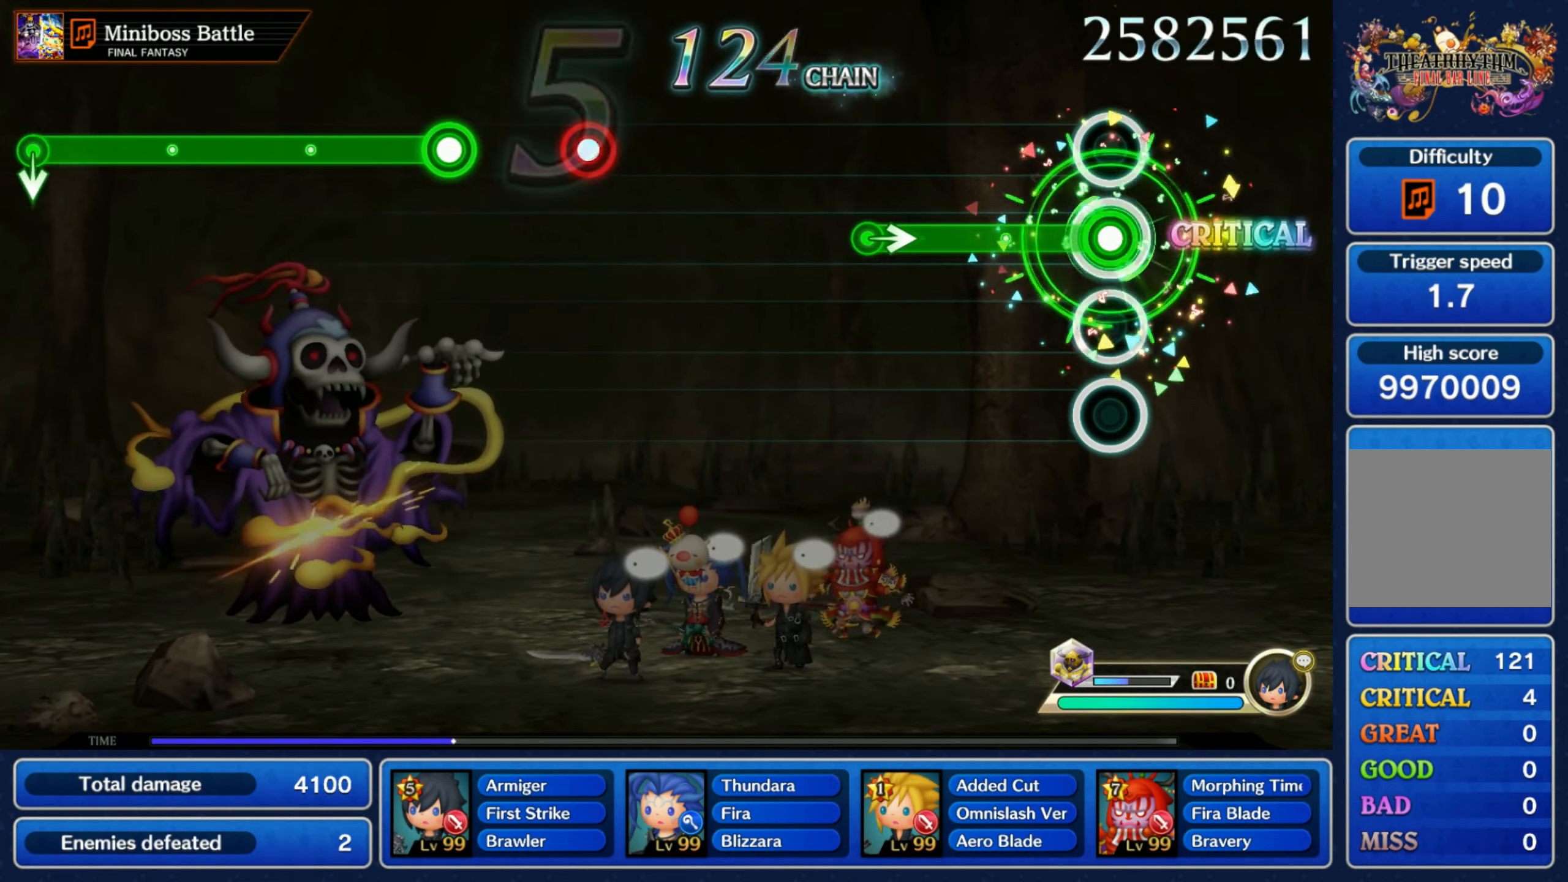
Gameplay with a controller (Nintendo layout); each line is a JSON object with the inputs held at the frame after it (dt_ms = milliseconds from this image to that frame). "events" lists button and stick changes between this image and that frame as [ms after this image, input, new state], when the widget could be followed in between. Not read: L3 R3 SELECT START.
{"dt_ms": 500, "buttons": [], "left_stick": "center", "right_stick": "center", "events": [[333, "left_stick", "right"], [350, "R1", "up"], [450, "left_stick", "center"]]}
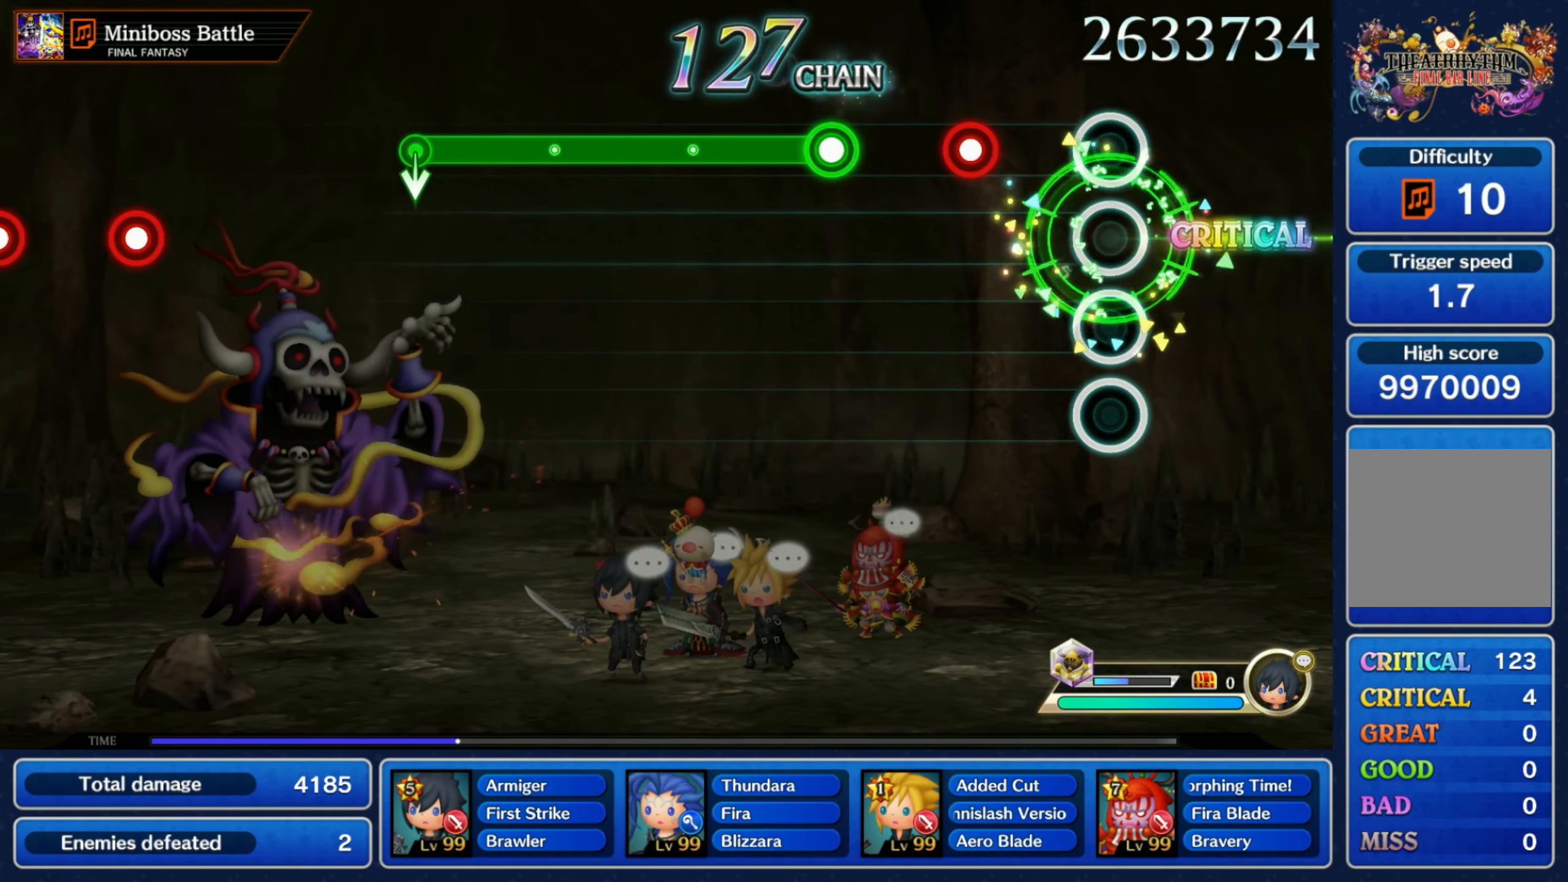
{"dt_ms": 500, "buttons": ["R1"], "left_stick": "center", "right_stick": "center", "events": [[217, "R1", "down"], [300, "R1", "up"], [400, "R1", "down"]]}
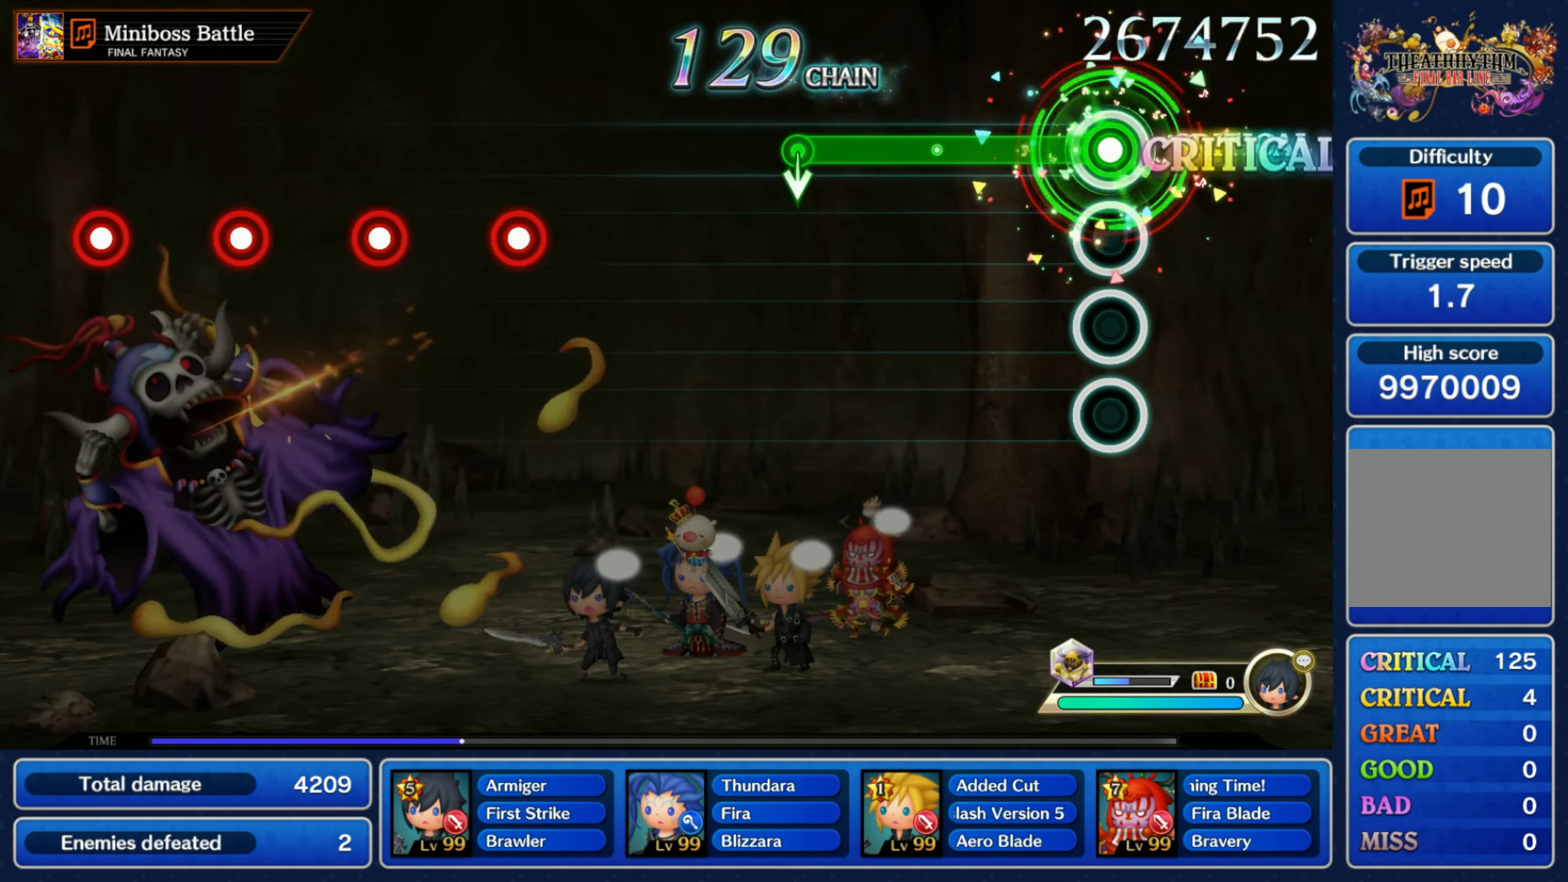
{"dt_ms": 500, "buttons": [], "left_stick": "down", "right_stick": "center", "events": [[383, "left_stick", "down"], [417, "R1", "up"]]}
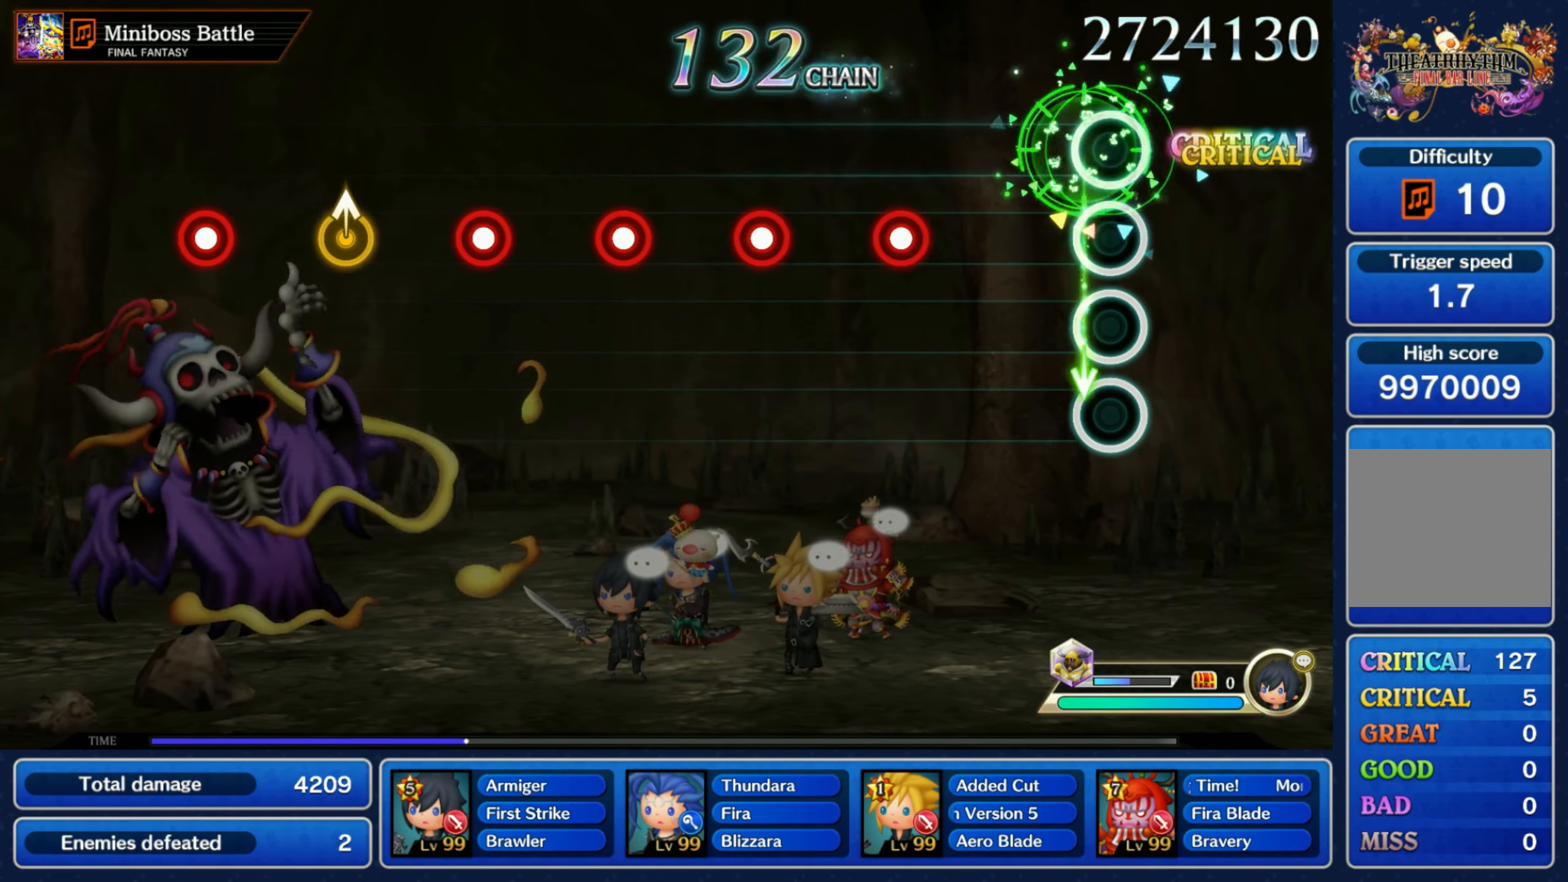
{"dt_ms": 500, "buttons": ["R1"], "left_stick": "center", "right_stick": "center", "events": [[17, "left_stick", "center"], [283, "R1", "down"], [367, "R1", "up"], [467, "R1", "down"]]}
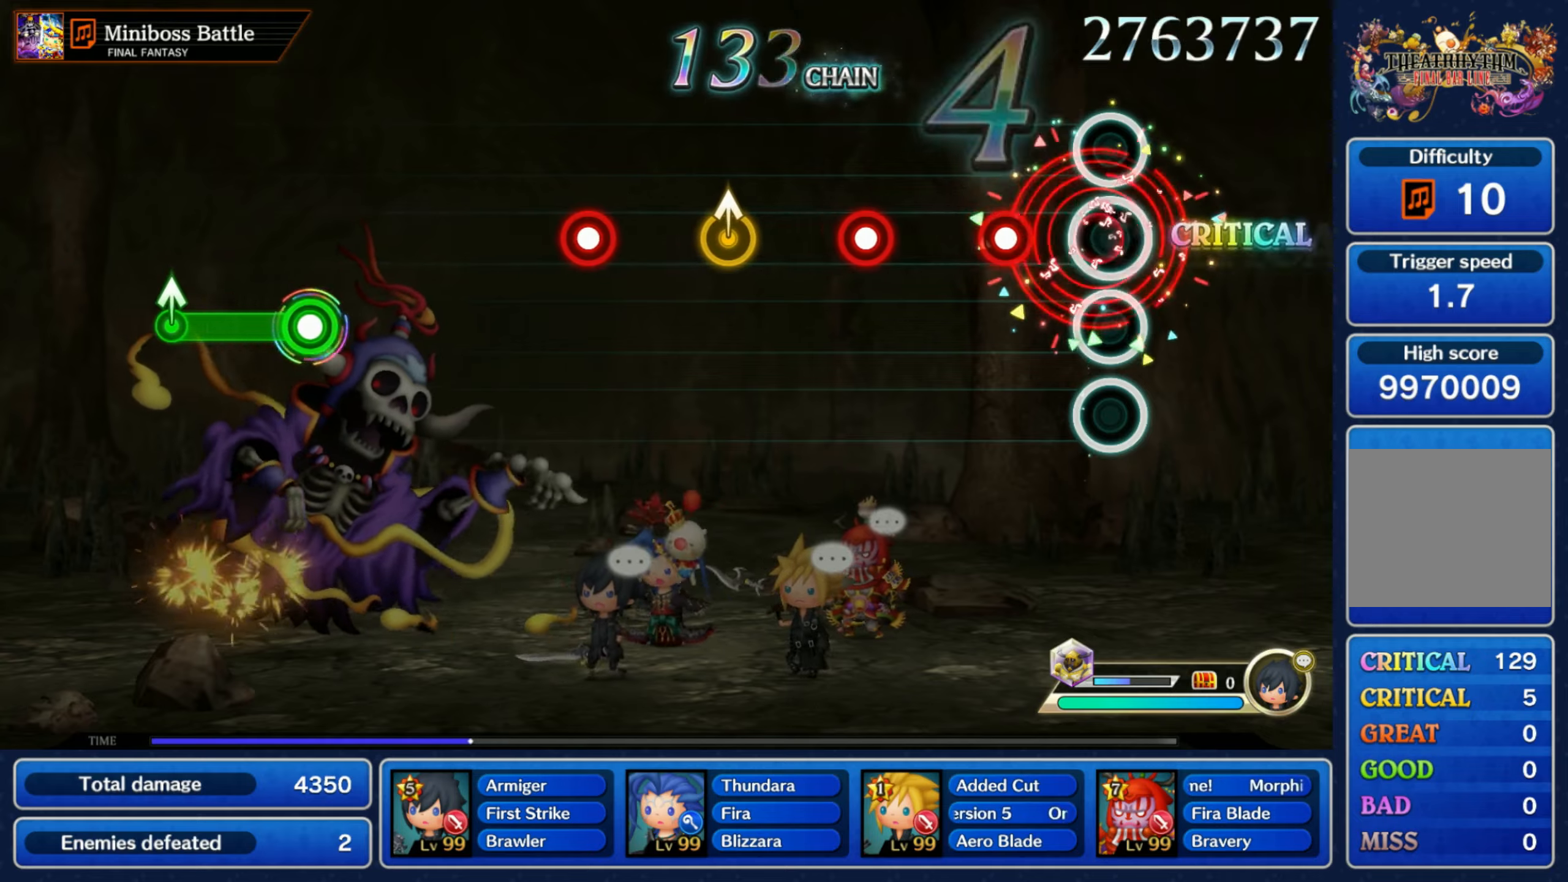
{"dt_ms": 500, "buttons": [], "left_stick": "up", "right_stick": "center", "events": [[50, "R1", "up"], [167, "R1", "down"], [267, "R1", "up"], [367, "R1", "down"], [467, "R1", "up"], [500, "left_stick", "up"]]}
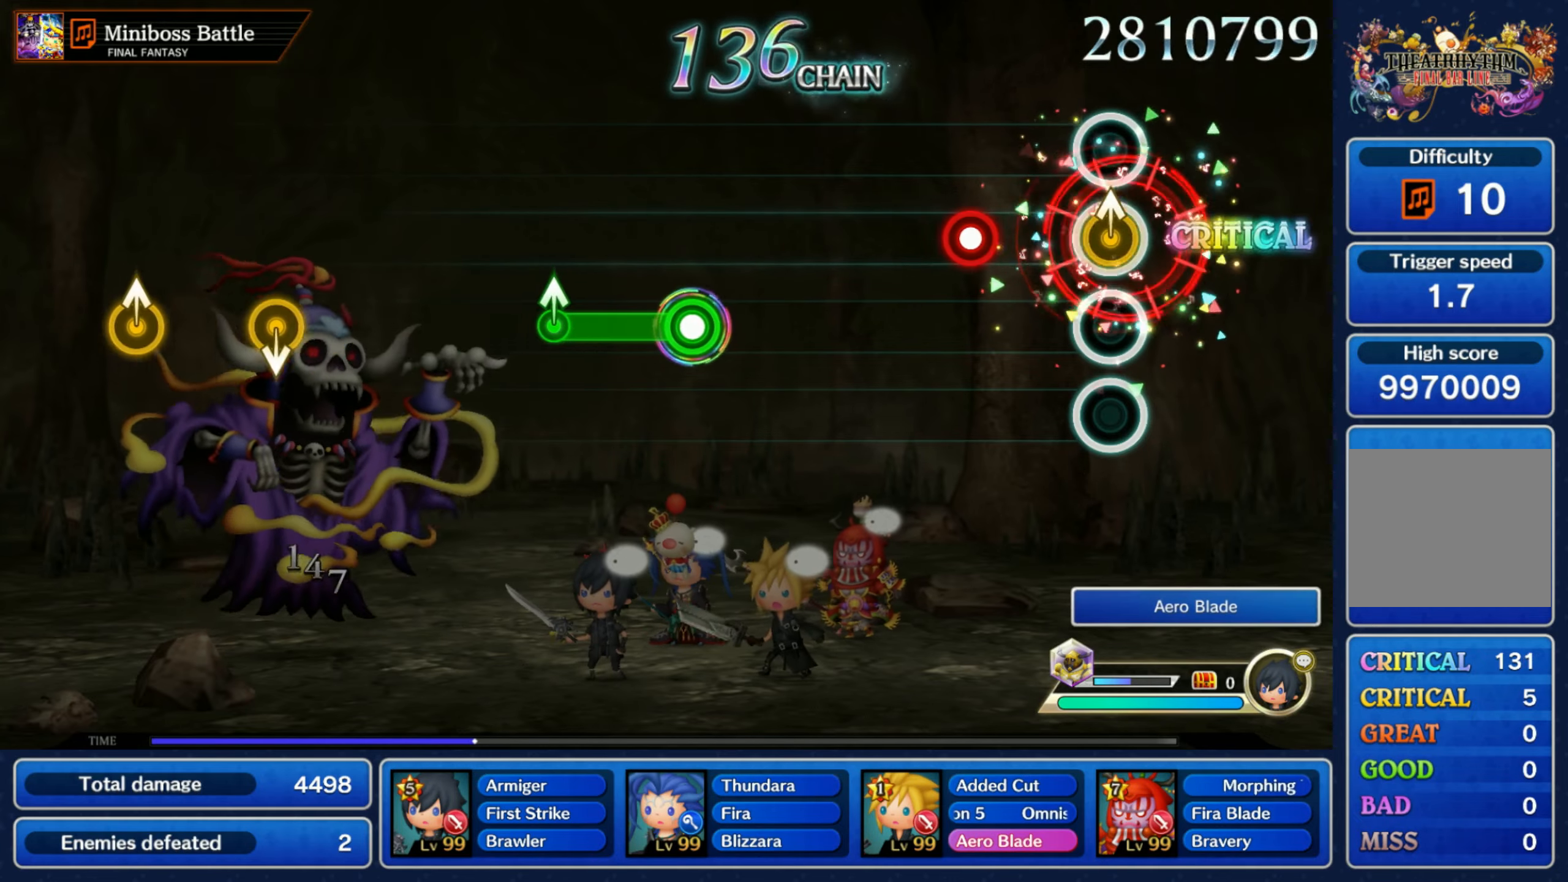
{"dt_ms": 500, "buttons": [], "left_stick": "center", "right_stick": "center", "events": [[150, "left_stick", "center"], [184, "R1", "down"], [267, "R1", "up"]]}
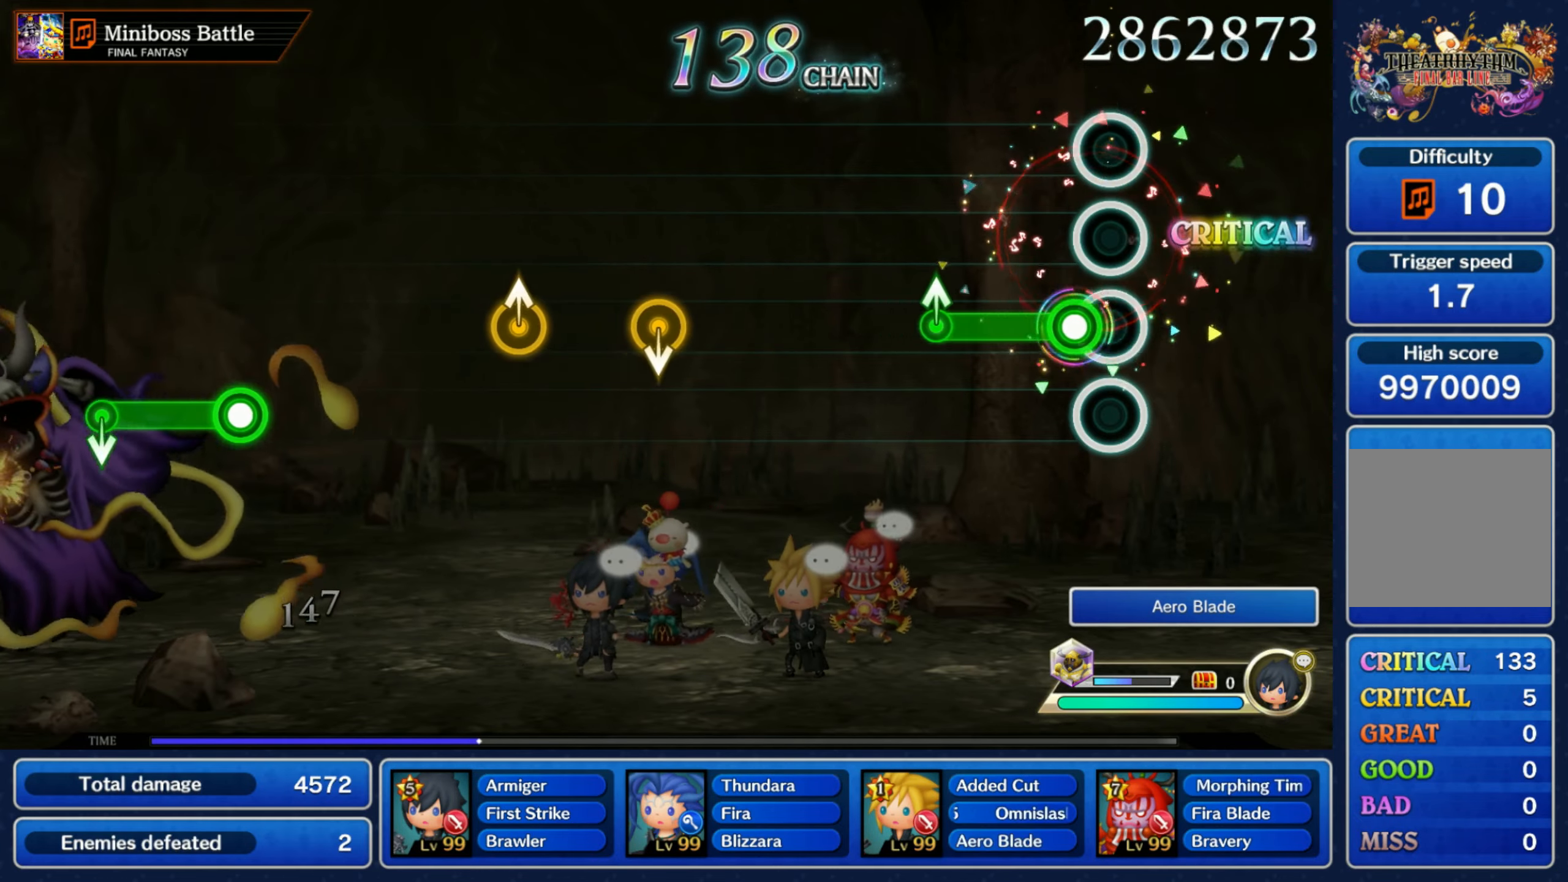
{"dt_ms": 500, "buttons": [], "left_stick": "center", "right_stick": "center", "events": [[50, "R1", "down"], [217, "left_stick", "up"], [284, "R1", "up"], [367, "left_stick", "center"]]}
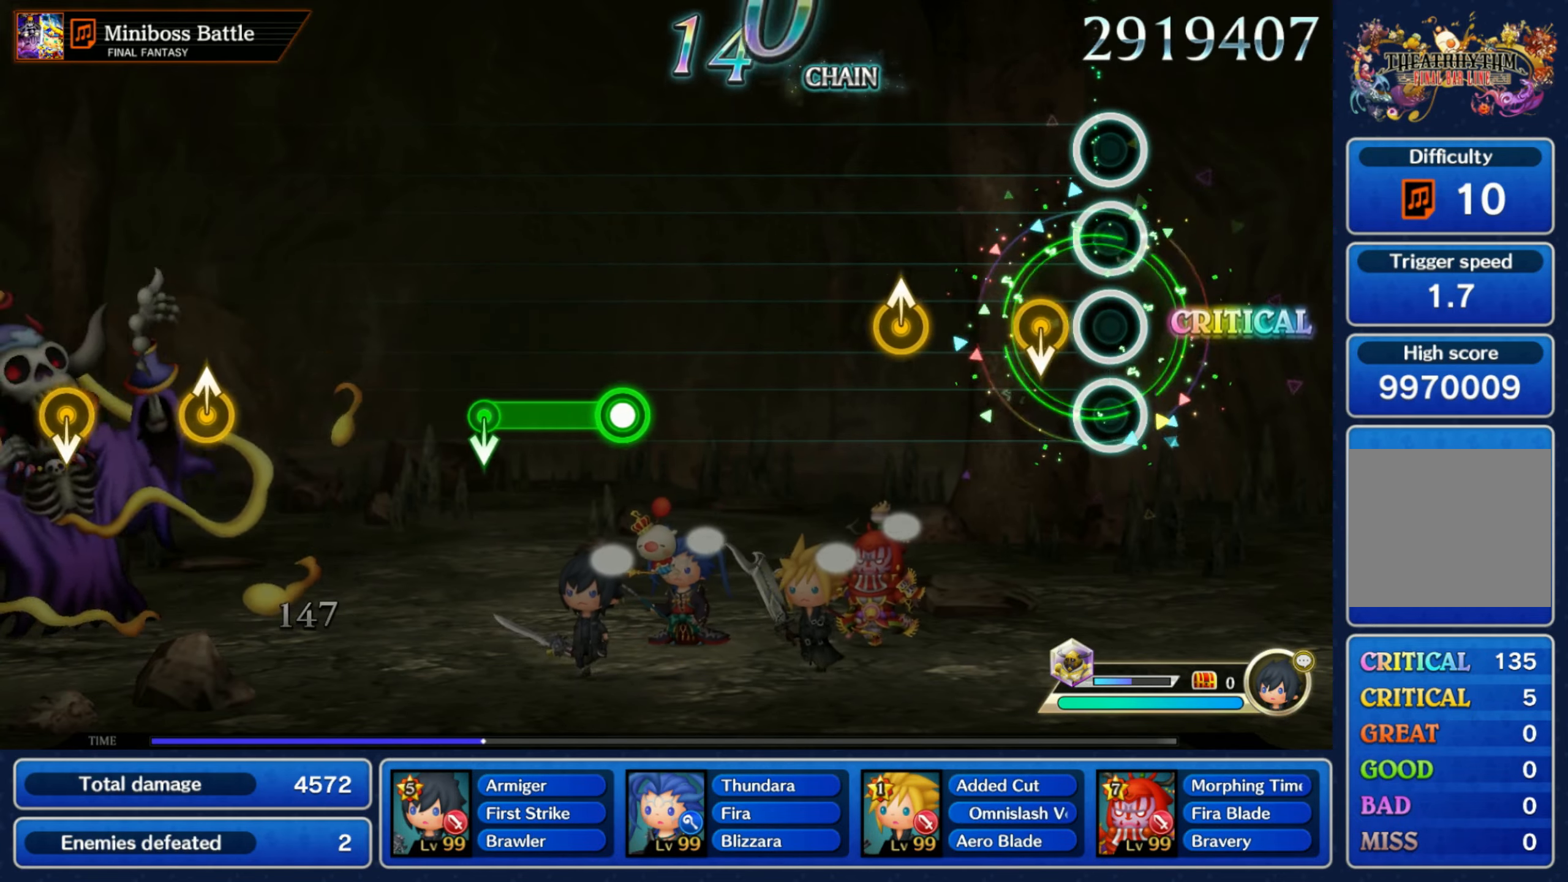
{"dt_ms": 500, "buttons": [], "left_stick": "center", "right_stick": "center"}
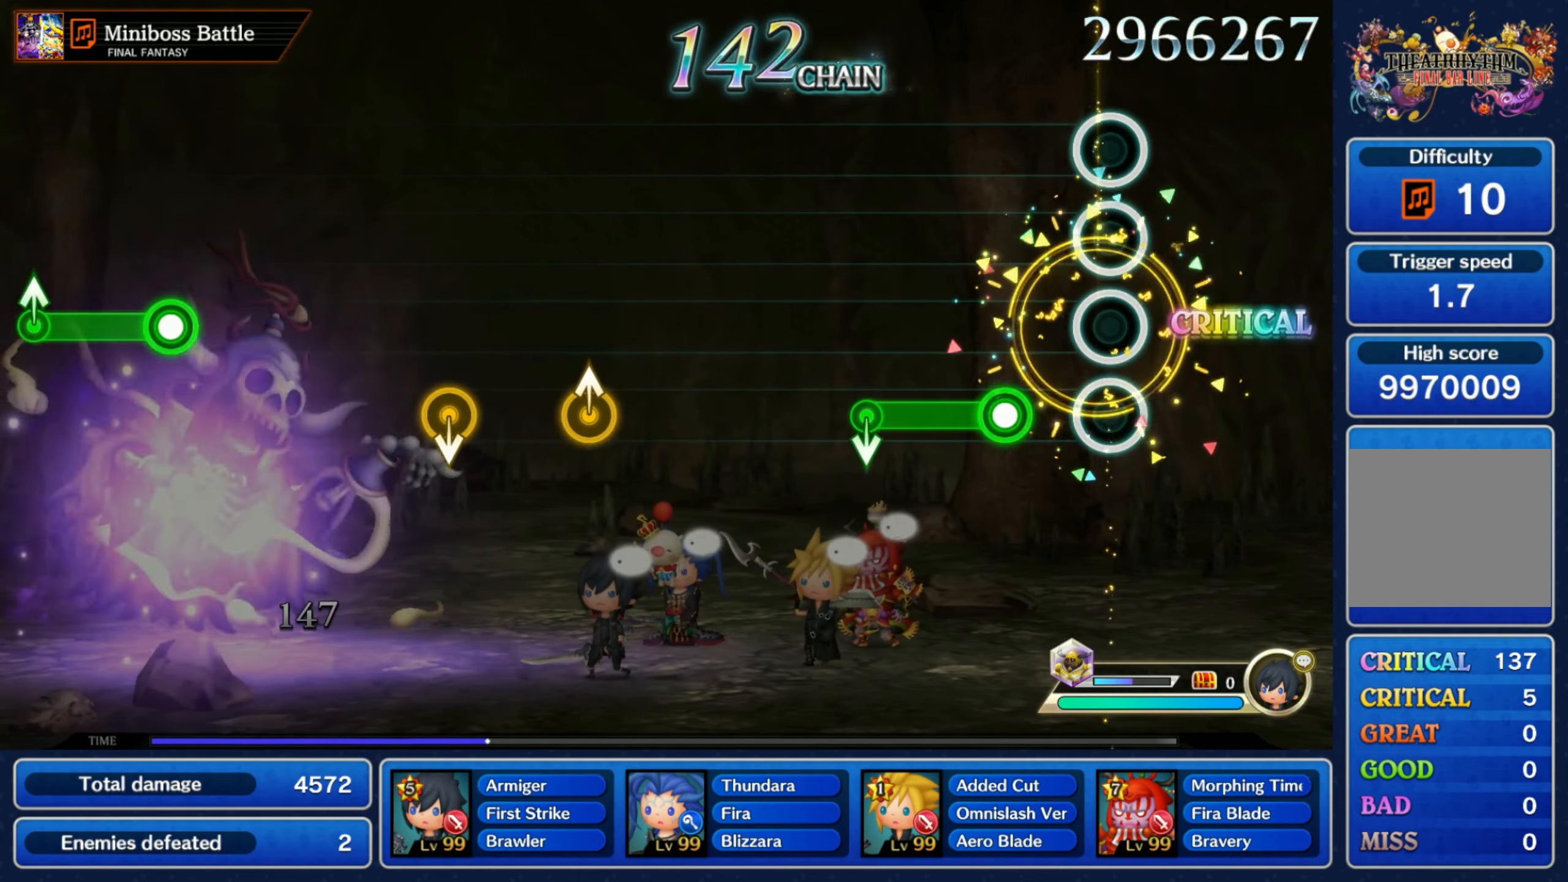
{"dt_ms": 500, "buttons": [], "left_stick": "center", "right_stick": "center", "events": [[150, "R1", "down"], [317, "left_stick", "down"], [367, "R1", "up"], [467, "left_stick", "center"]]}
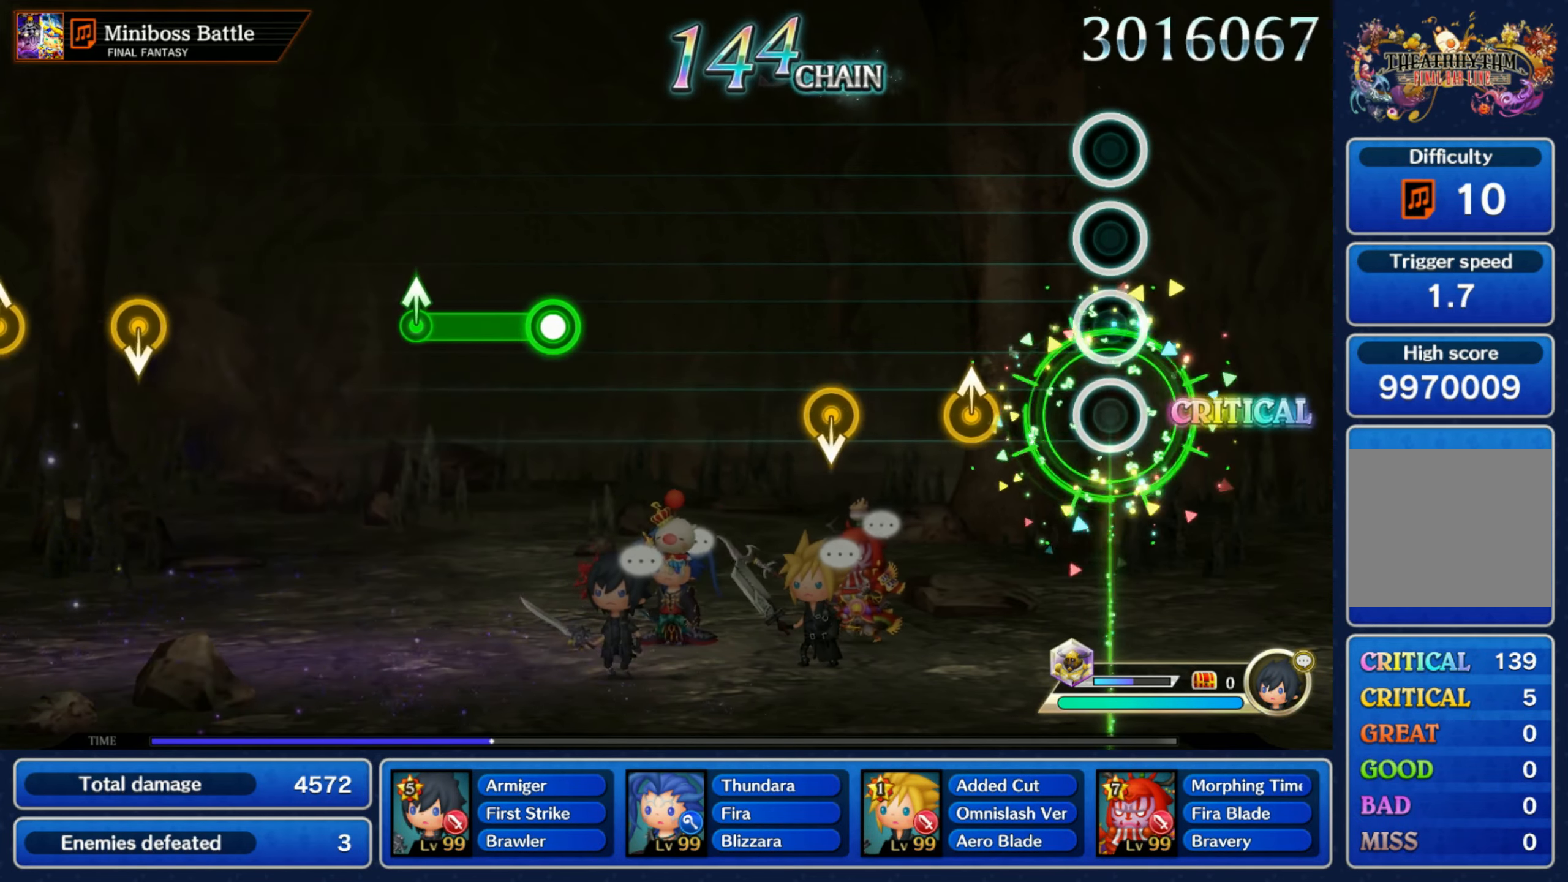
{"dt_ms": 500, "buttons": [], "left_stick": "center", "right_stick": "center", "events": [[184, "left_stick", "up"], [367, "left_stick", "down"], [500, "left_stick", "center"]]}
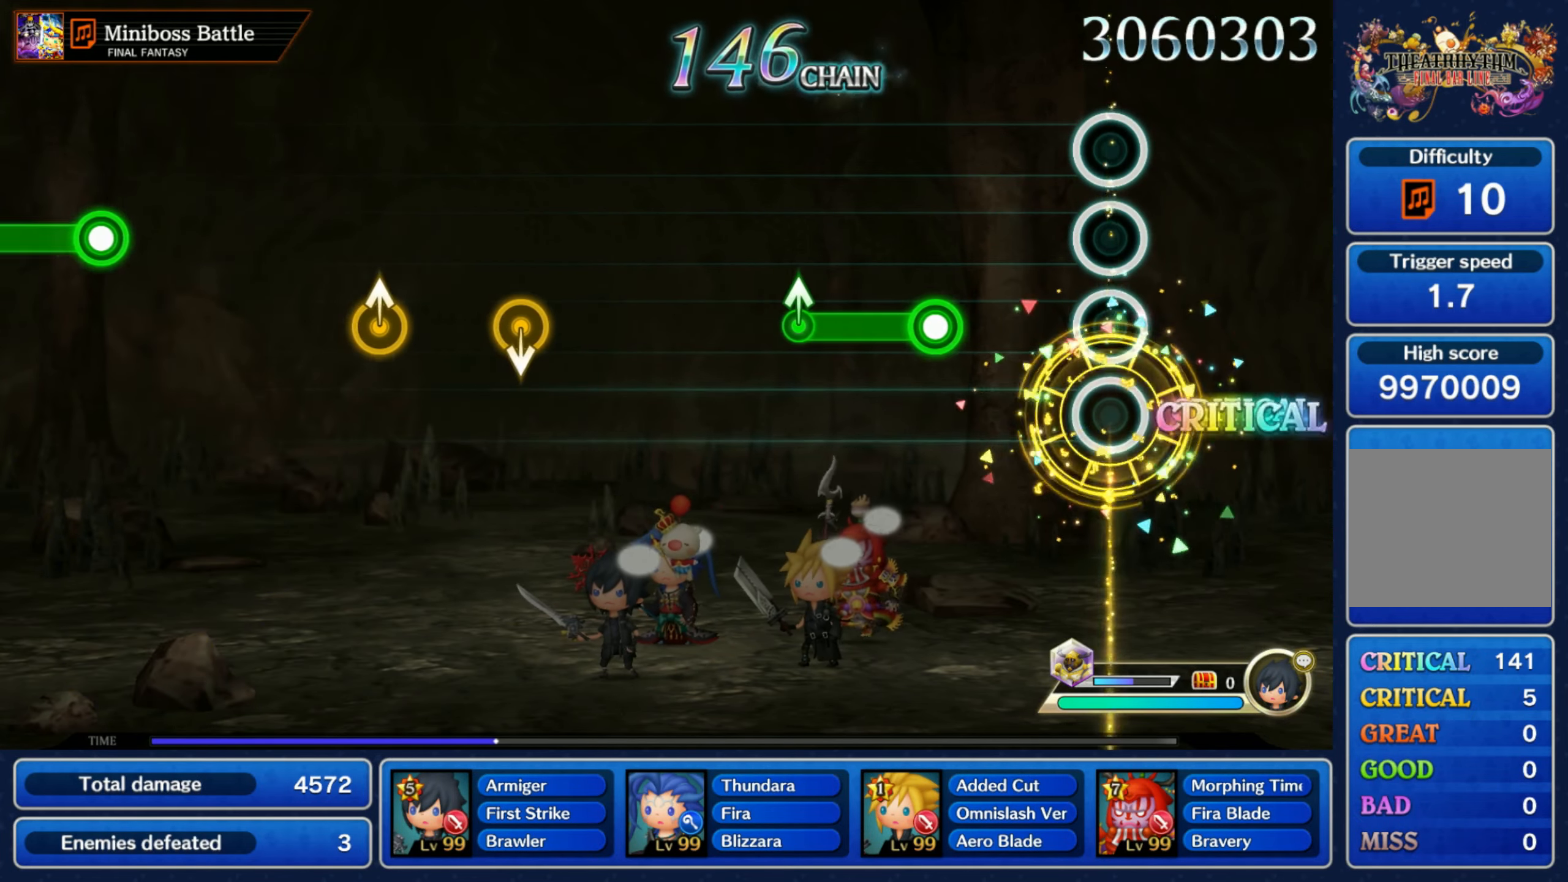
{"dt_ms": 500, "buttons": [], "left_stick": "up", "right_stick": "center", "events": [[234, "R1", "down"], [384, "left_stick", "up"], [467, "R1", "up"]]}
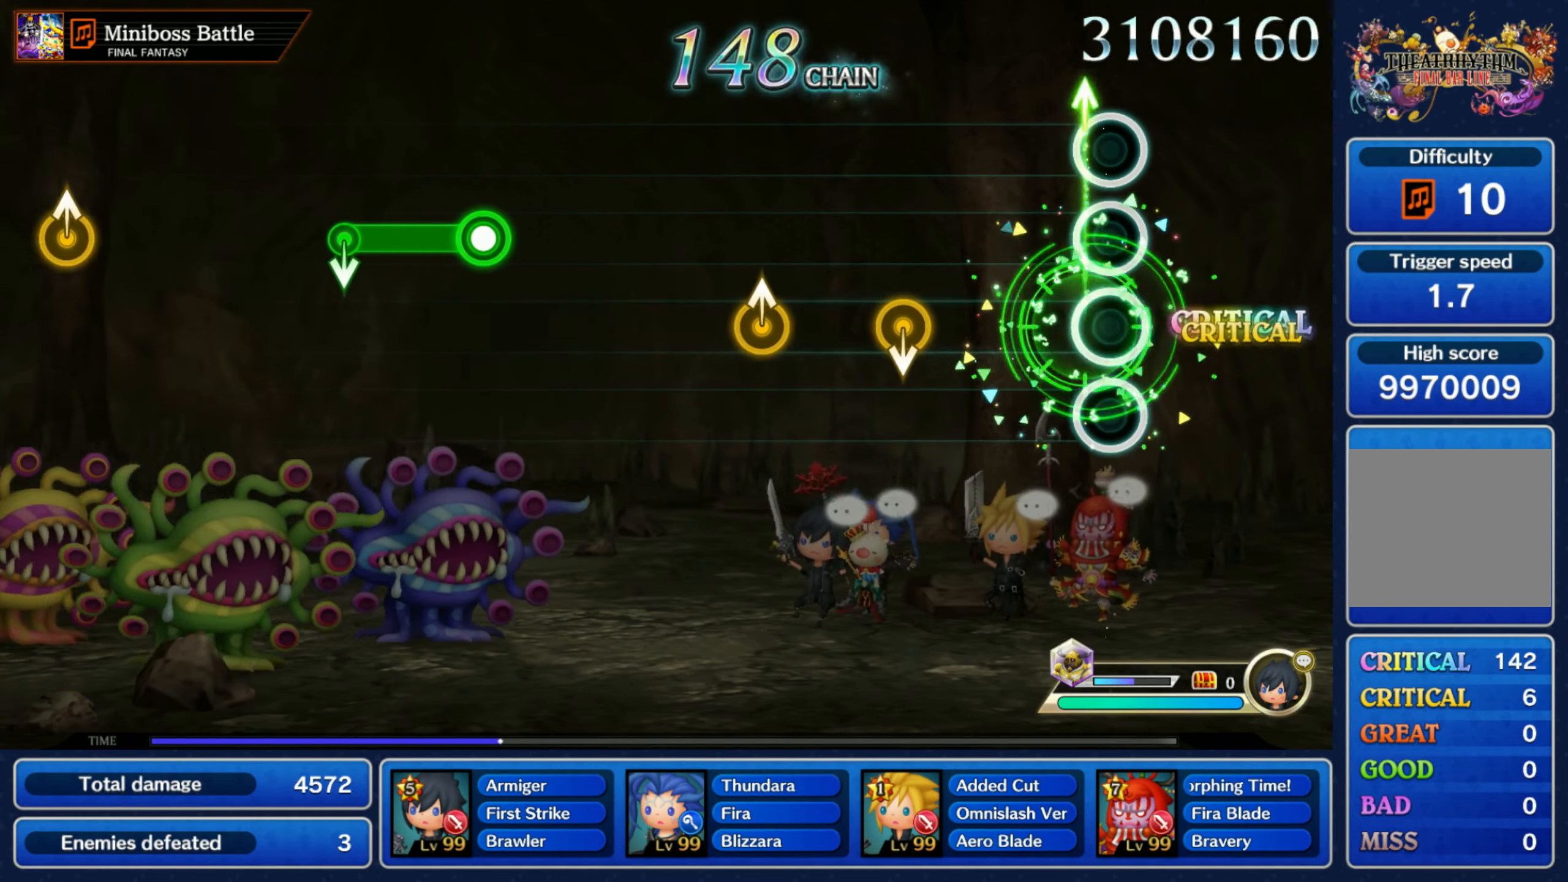
{"dt_ms": 500, "buttons": [], "left_stick": "up", "right_stick": "center", "events": [[50, "left_stick", "center"], [267, "left_stick", "down"], [417, "left_stick", "center"], [484, "left_stick", "up"]]}
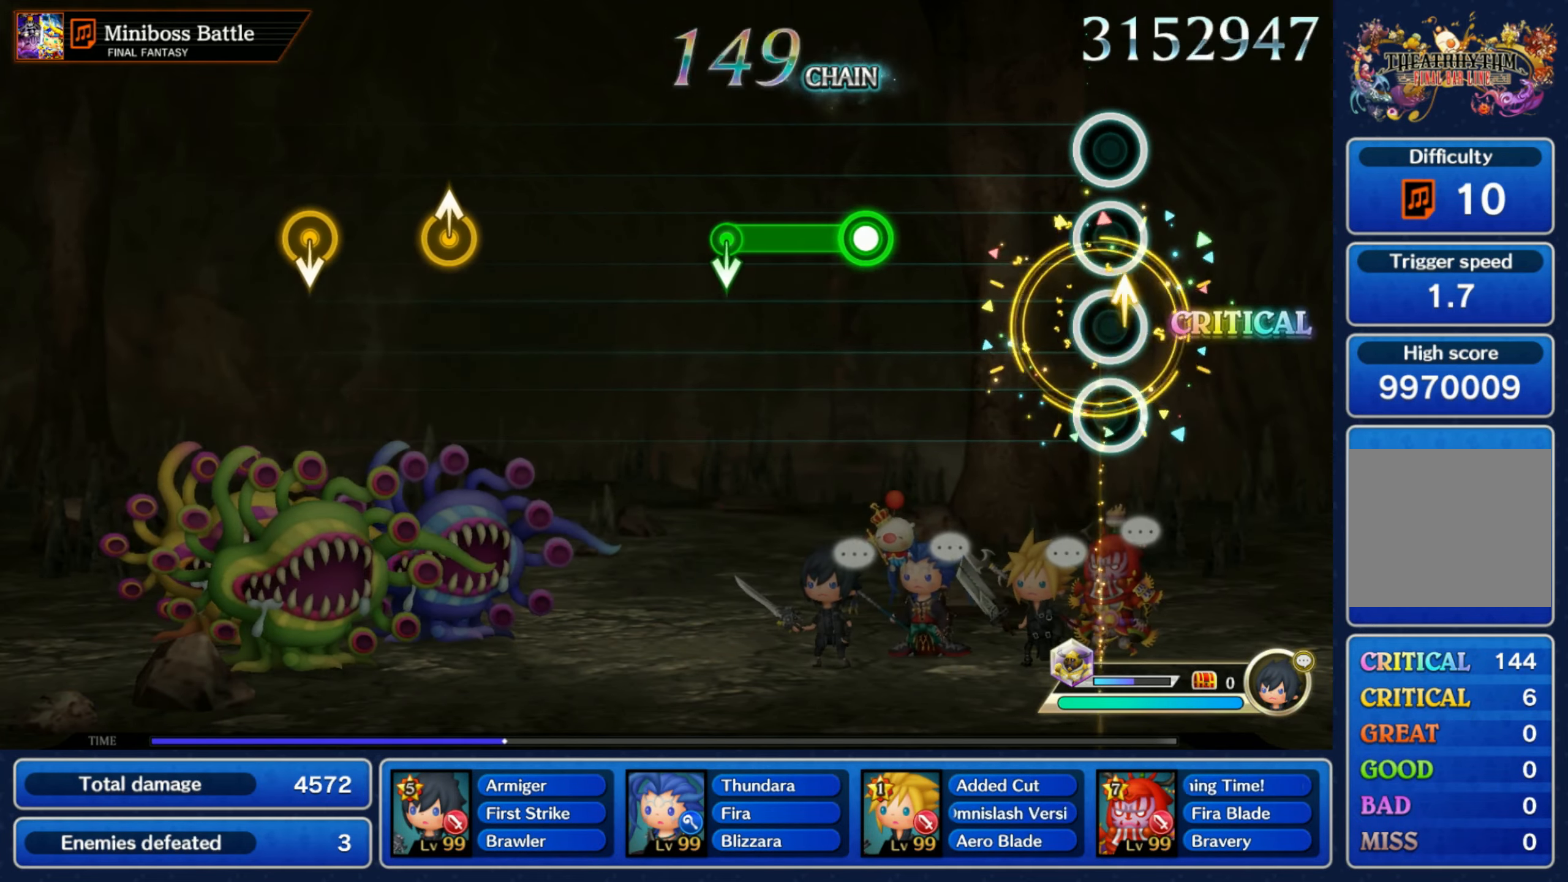
{"dt_ms": 500, "buttons": ["R1"], "left_stick": "center", "right_stick": "center", "events": [[134, "left_stick", "center"], [334, "R1", "down"]]}
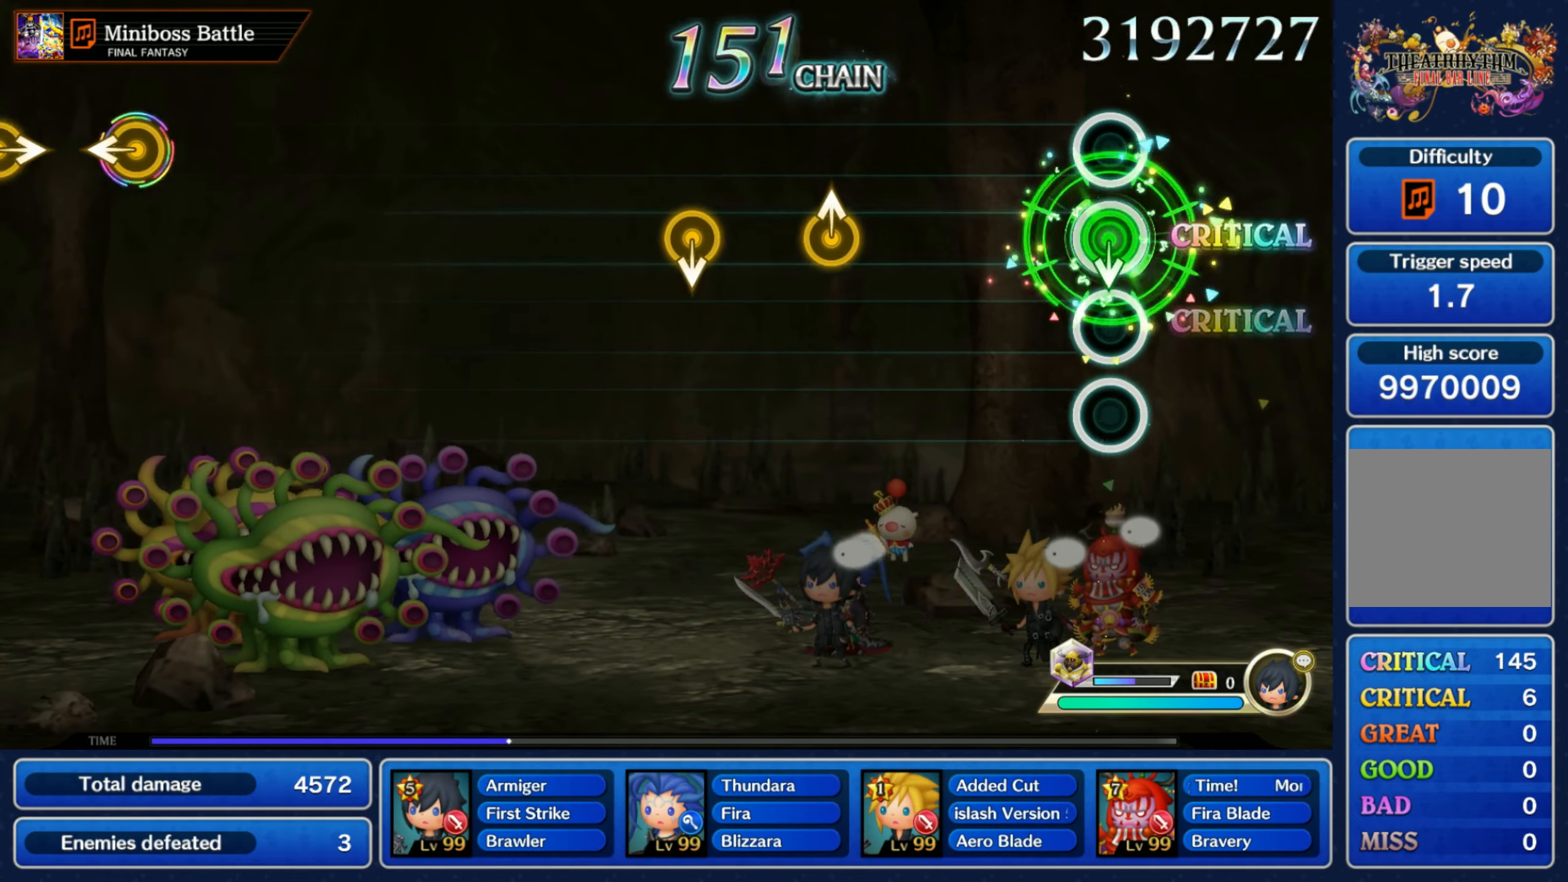
{"dt_ms": 1000, "buttons": [], "left_stick": "center", "right_stick": "center"}
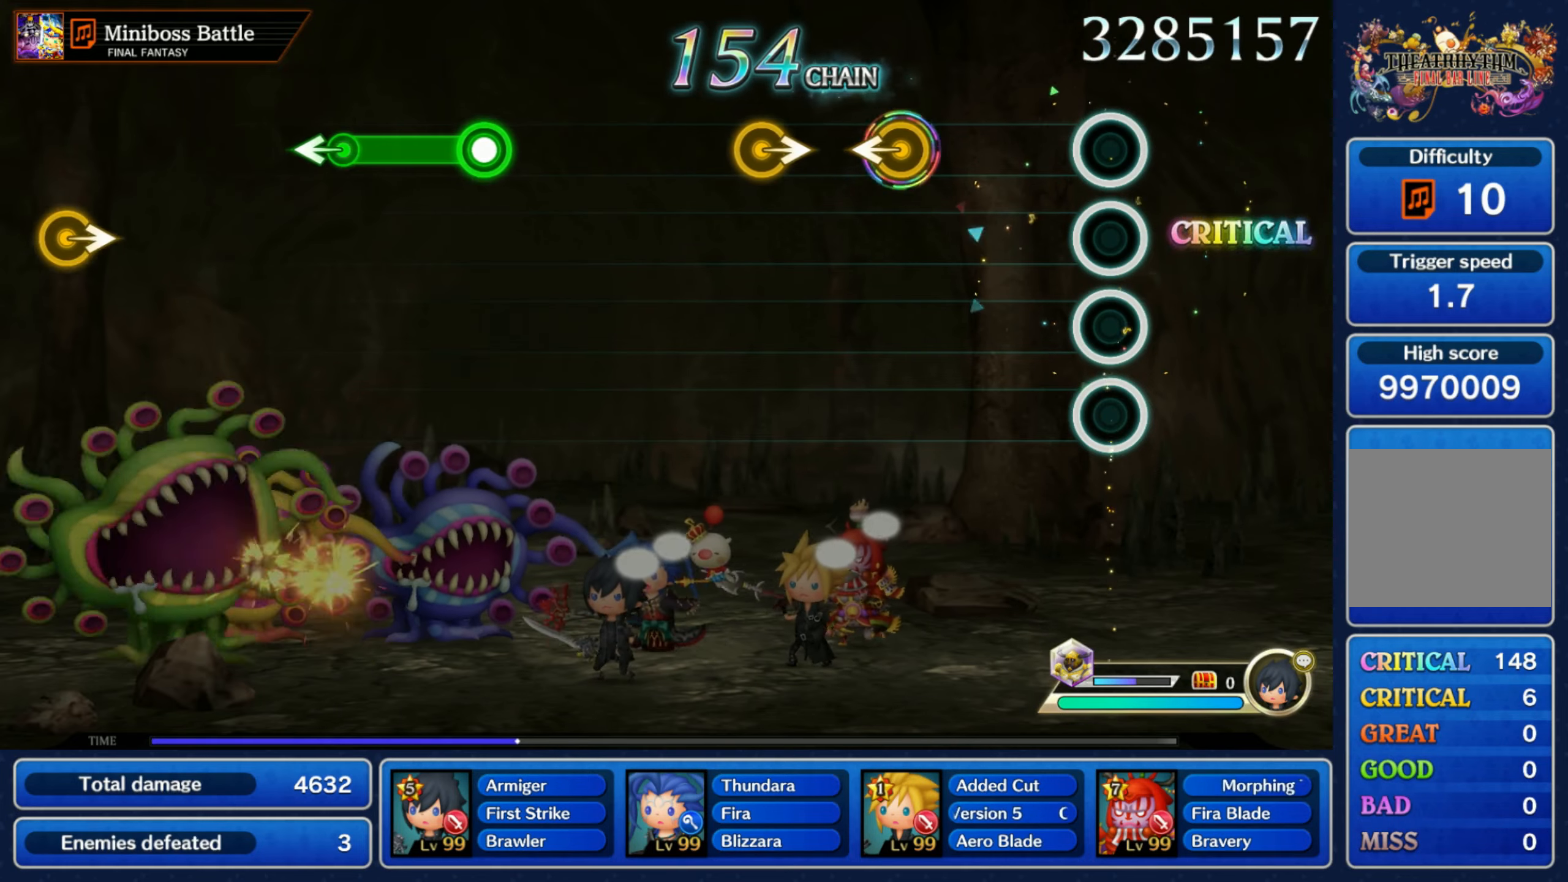
{"dt_ms": 500, "buttons": [], "left_stick": "right", "right_stick": "center", "events": [[283, "left_stick", "left"], [466, "left_stick", "right"]]}
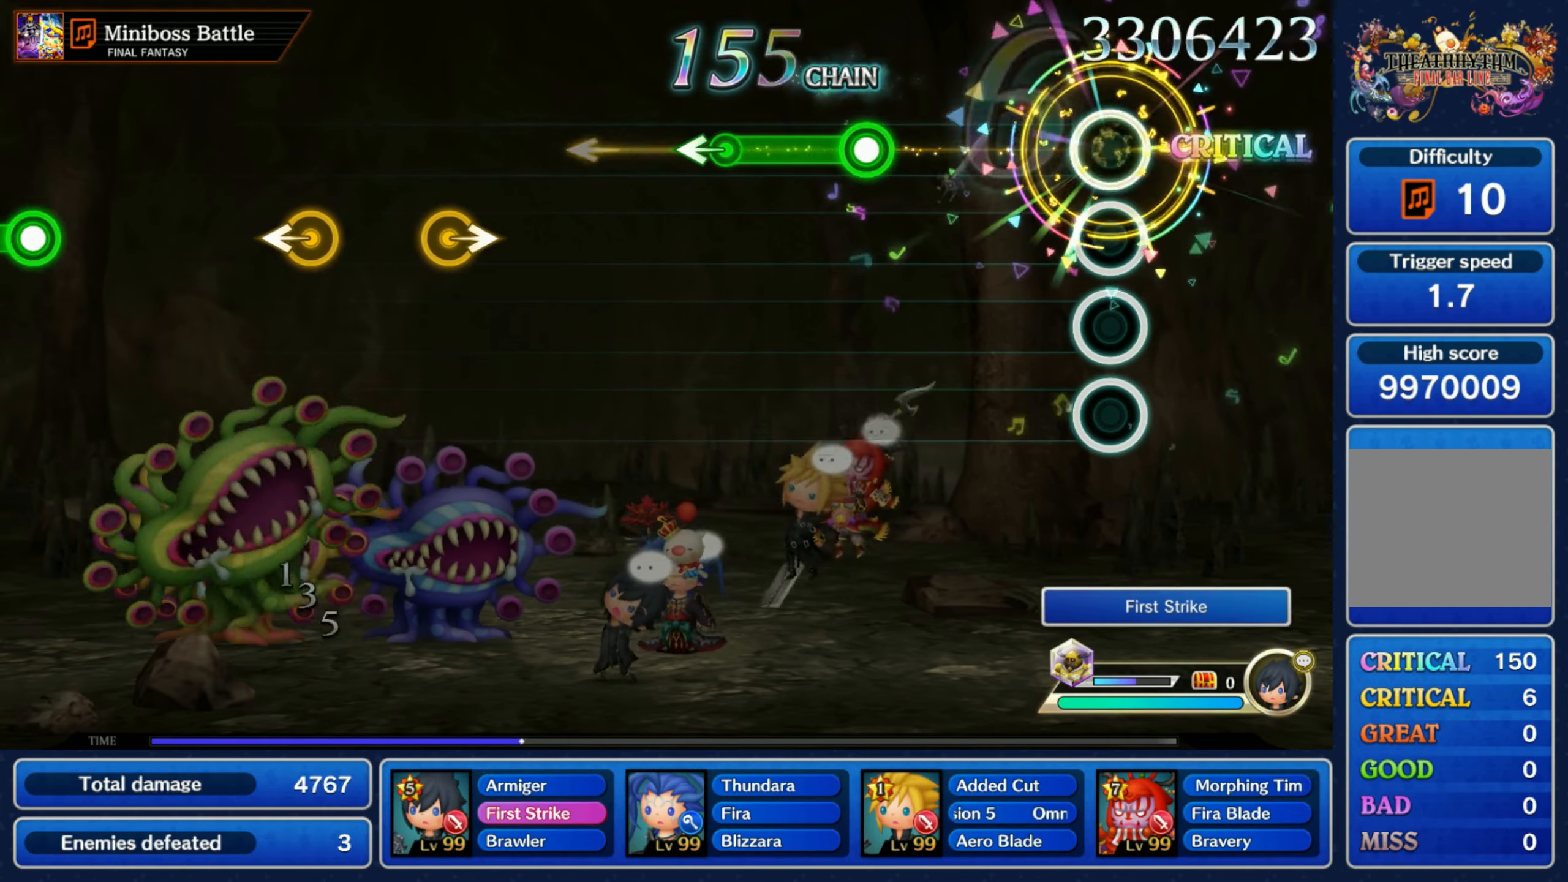
{"dt_ms": 500, "buttons": ["R1"], "left_stick": "left", "right_stick": "center", "events": [[116, "left_stick", "center"], [333, "R1", "down"], [500, "left_stick", "left"]]}
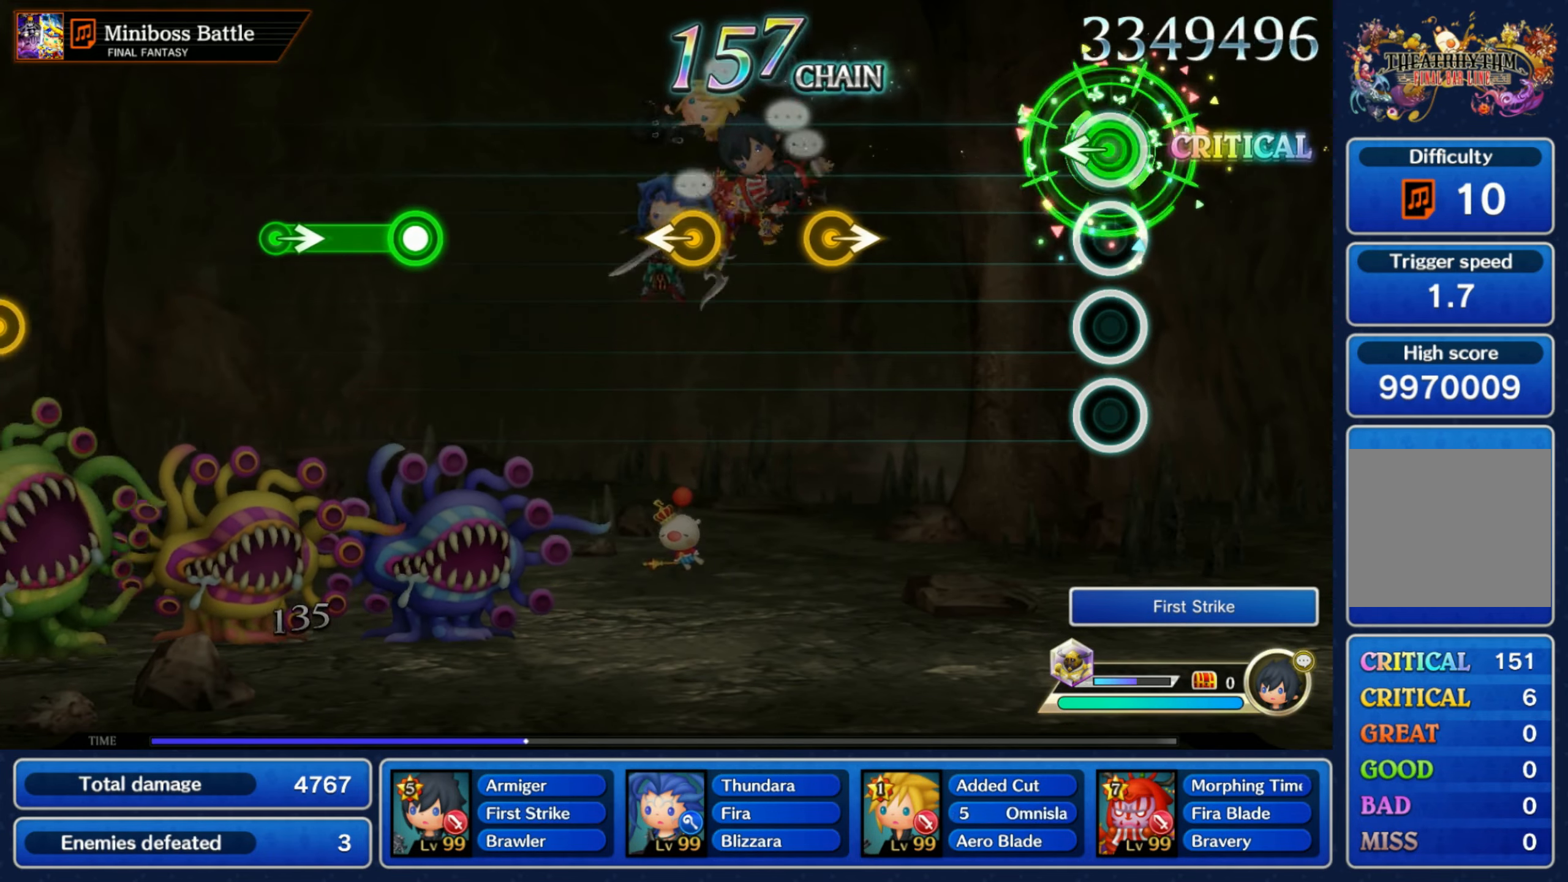
{"dt_ms": 500, "buttons": [], "left_stick": "right", "right_stick": "center", "events": [[66, "R1", "up"], [150, "left_stick", "center"], [400, "left_stick", "right"]]}
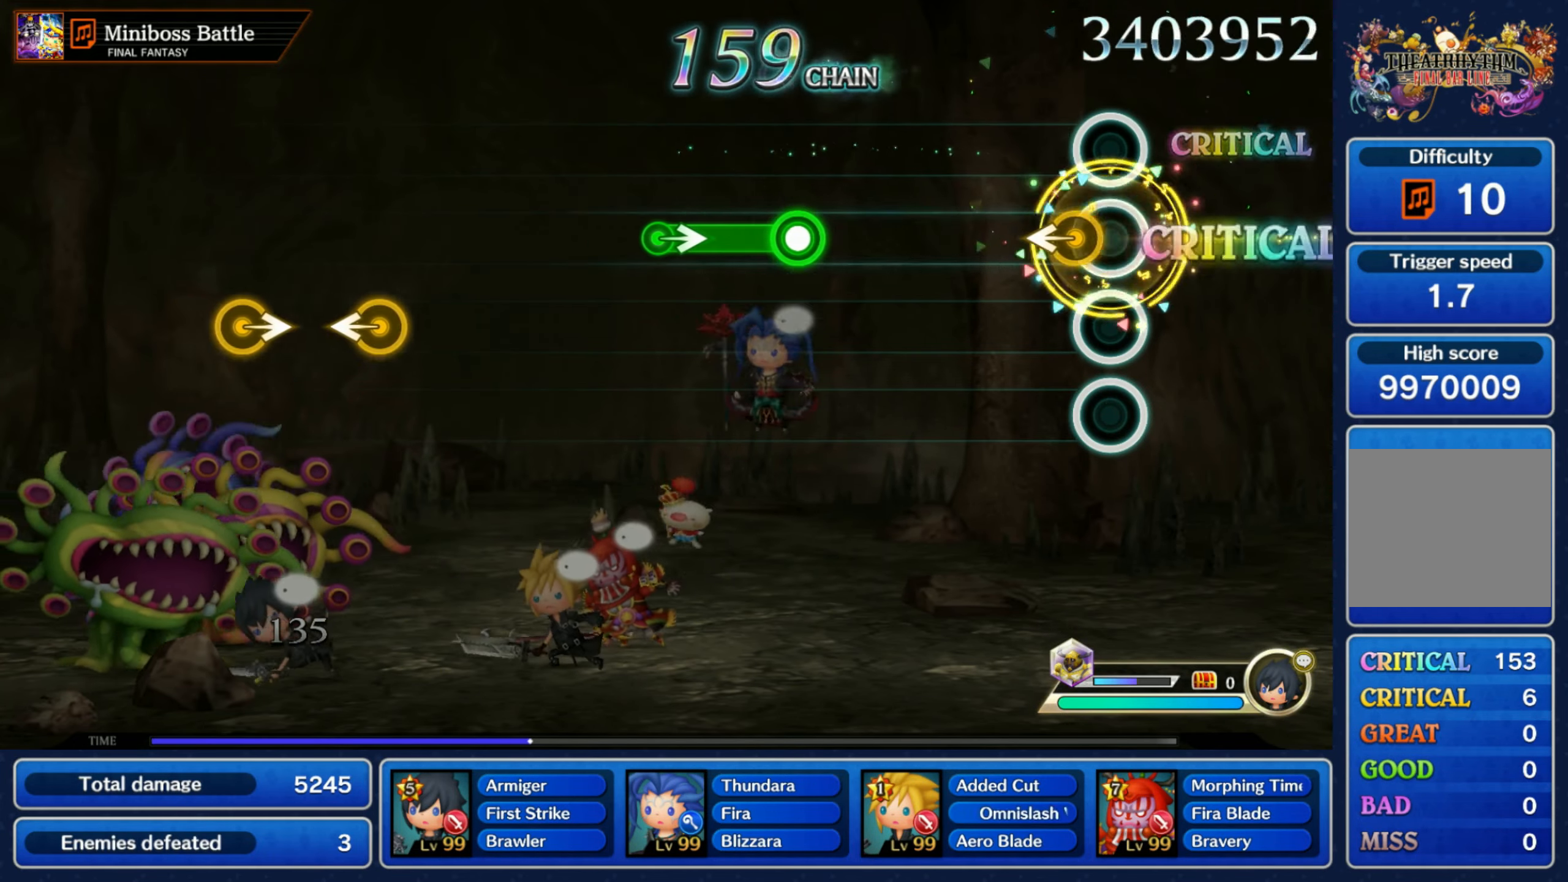
{"dt_ms": 500, "buttons": ["R1"], "left_stick": "center", "right_stick": "center", "events": [[50, "left_stick", "left"], [183, "left_stick", "center"], [433, "R1", "down"]]}
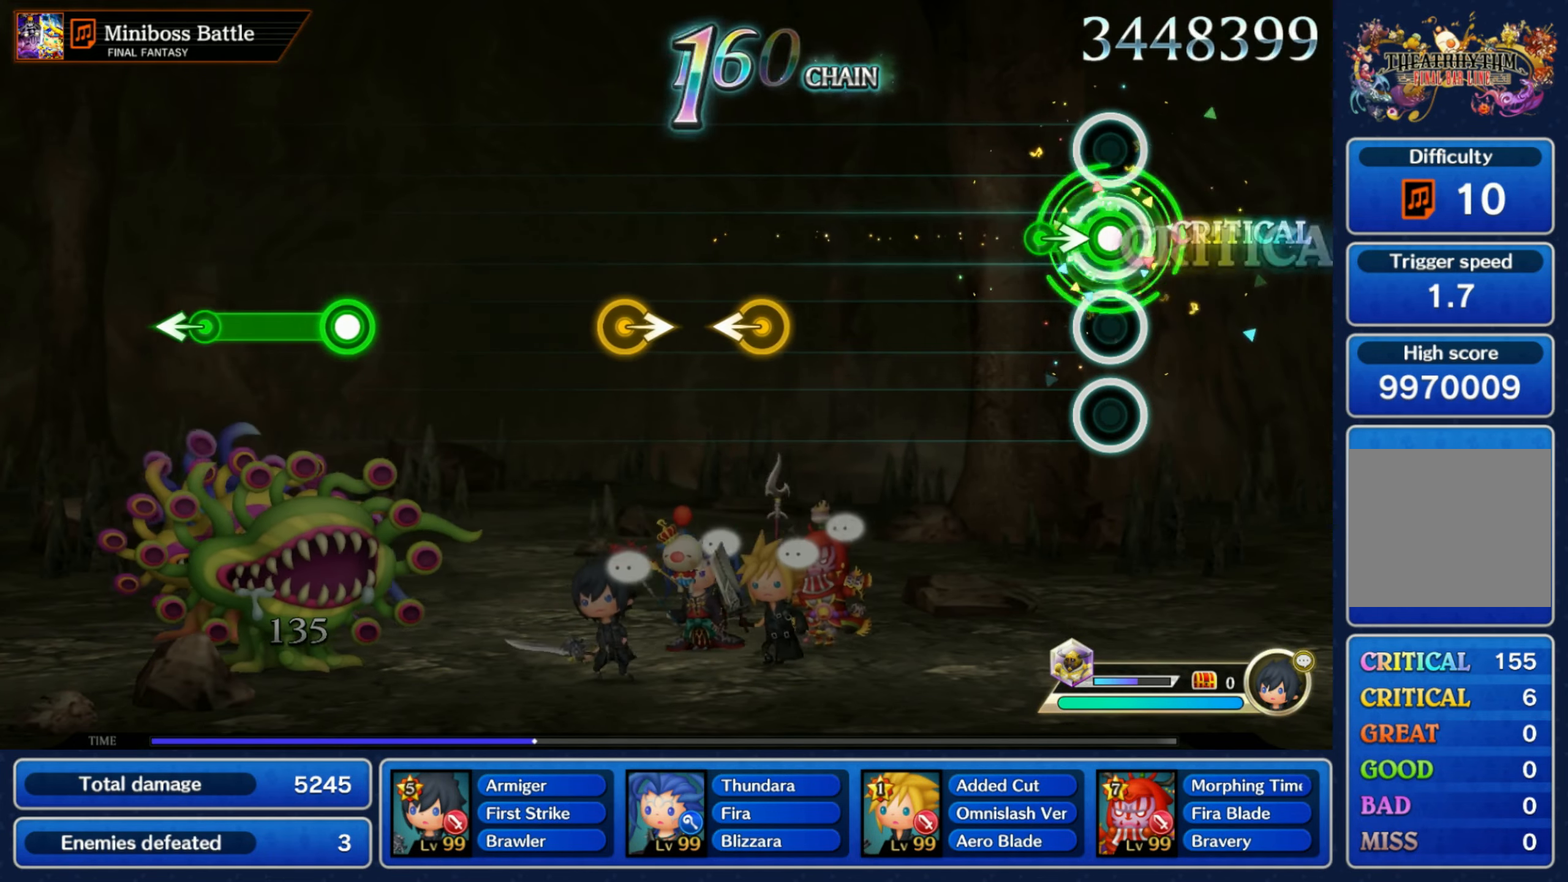
{"dt_ms": 500, "buttons": [], "left_stick": "left", "right_stick": "center", "events": [[100, "left_stick", "right"], [133, "R1", "up"], [233, "left_stick", "center"], [466, "left_stick", "left"]]}
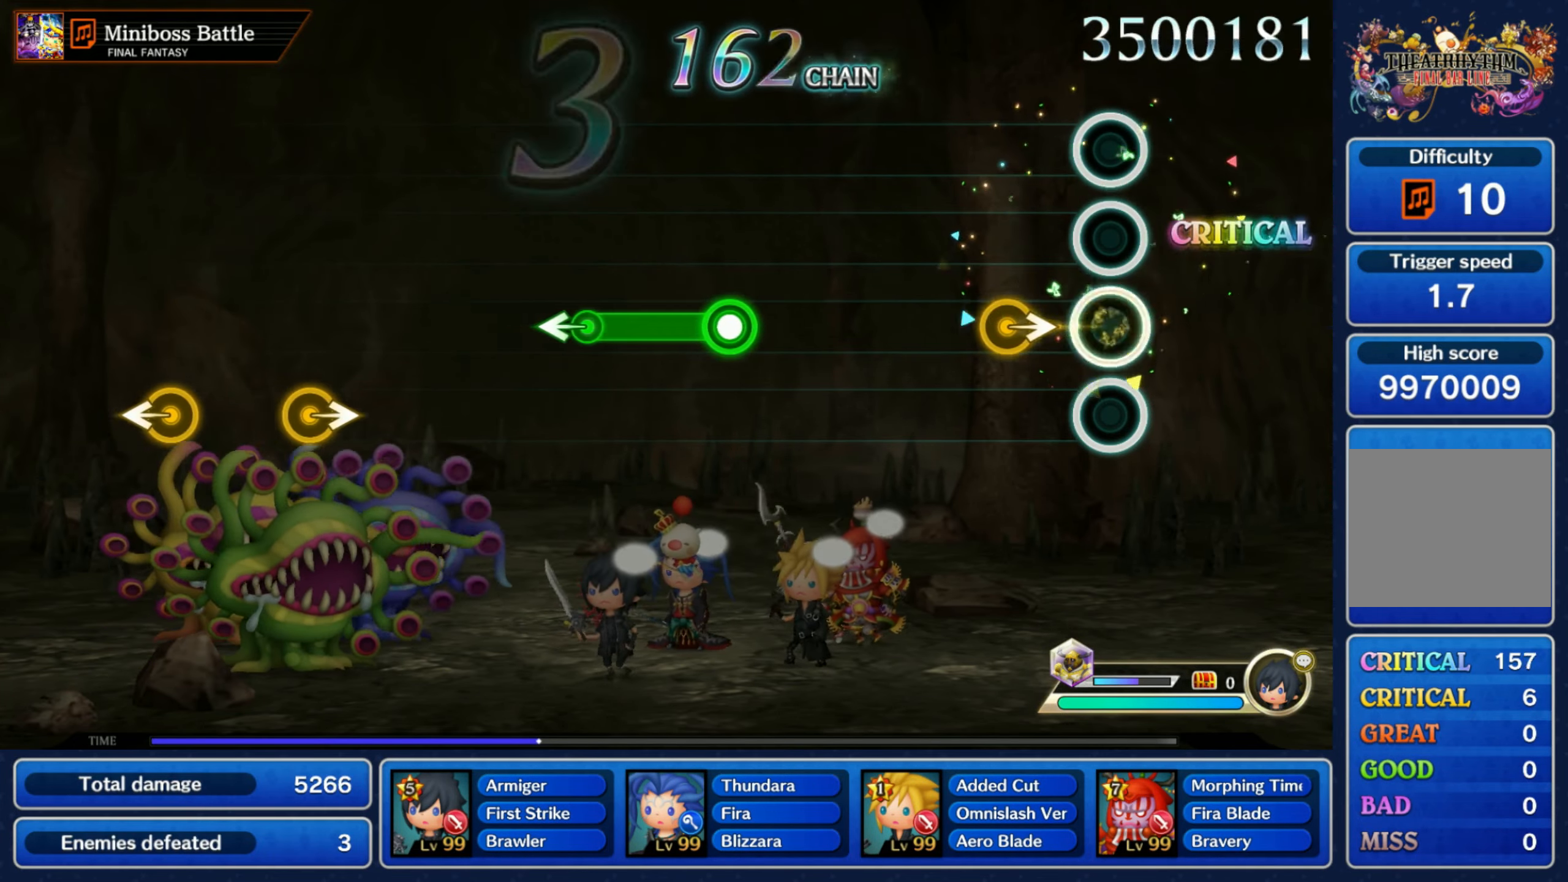
{"dt_ms": 500, "buttons": [], "left_stick": "center", "right_stick": "center", "events": [[133, "left_stick", "right"], [316, "left_stick", "center"]]}
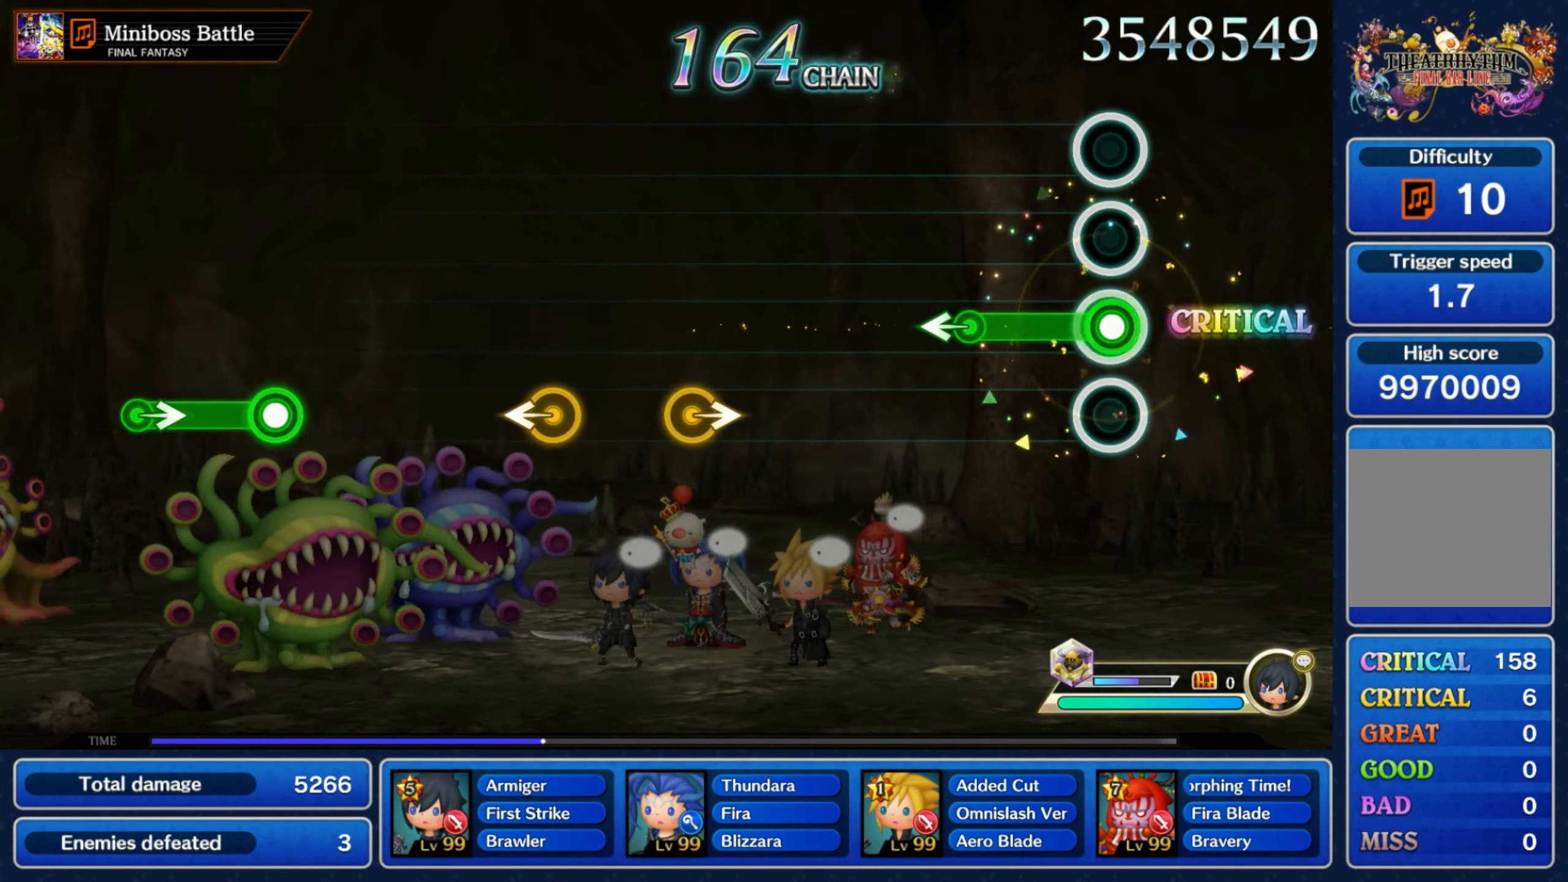
{"dt_ms": 500, "buttons": [], "left_stick": "center", "right_stick": "center", "events": [[33, "R1", "down"], [150, "left_stick", "left"], [266, "R1", "up"], [283, "left_stick", "center"]]}
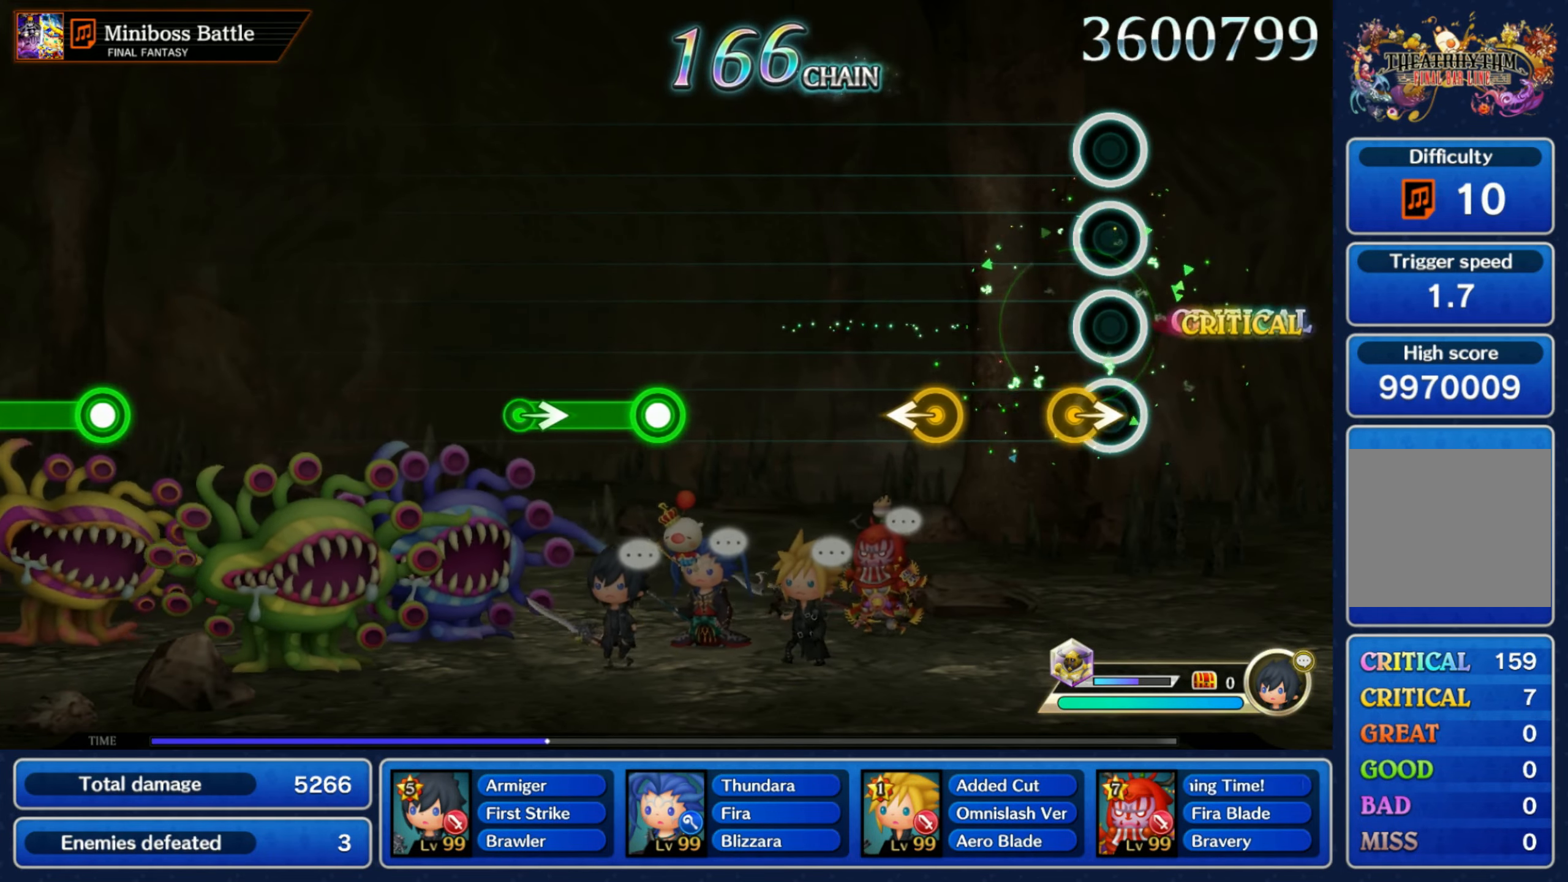
{"dt_ms": 500, "buttons": [], "left_stick": "center", "right_stick": "center", "events": [[50, "left_stick", "right"], [183, "left_stick", "center"], [250, "left_stick", "left"], [366, "left_stick", "center"]]}
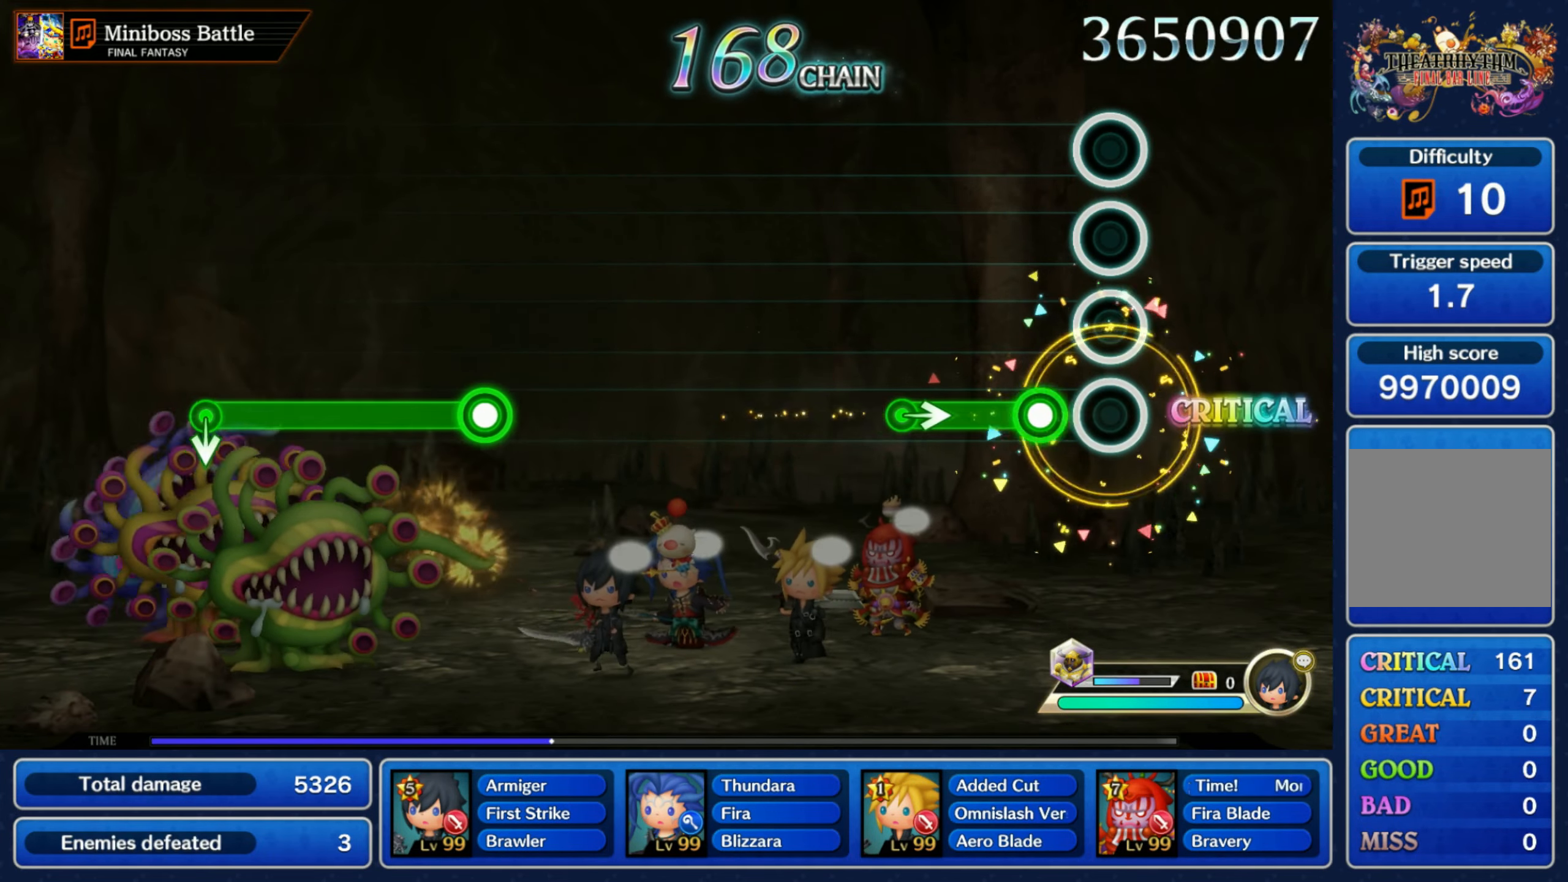
{"dt_ms": 500, "buttons": [], "left_stick": "center", "right_stick": "center", "events": [[116, "R1", "down"], [300, "left_stick", "right"], [316, "R1", "up"], [416, "left_stick", "center"]]}
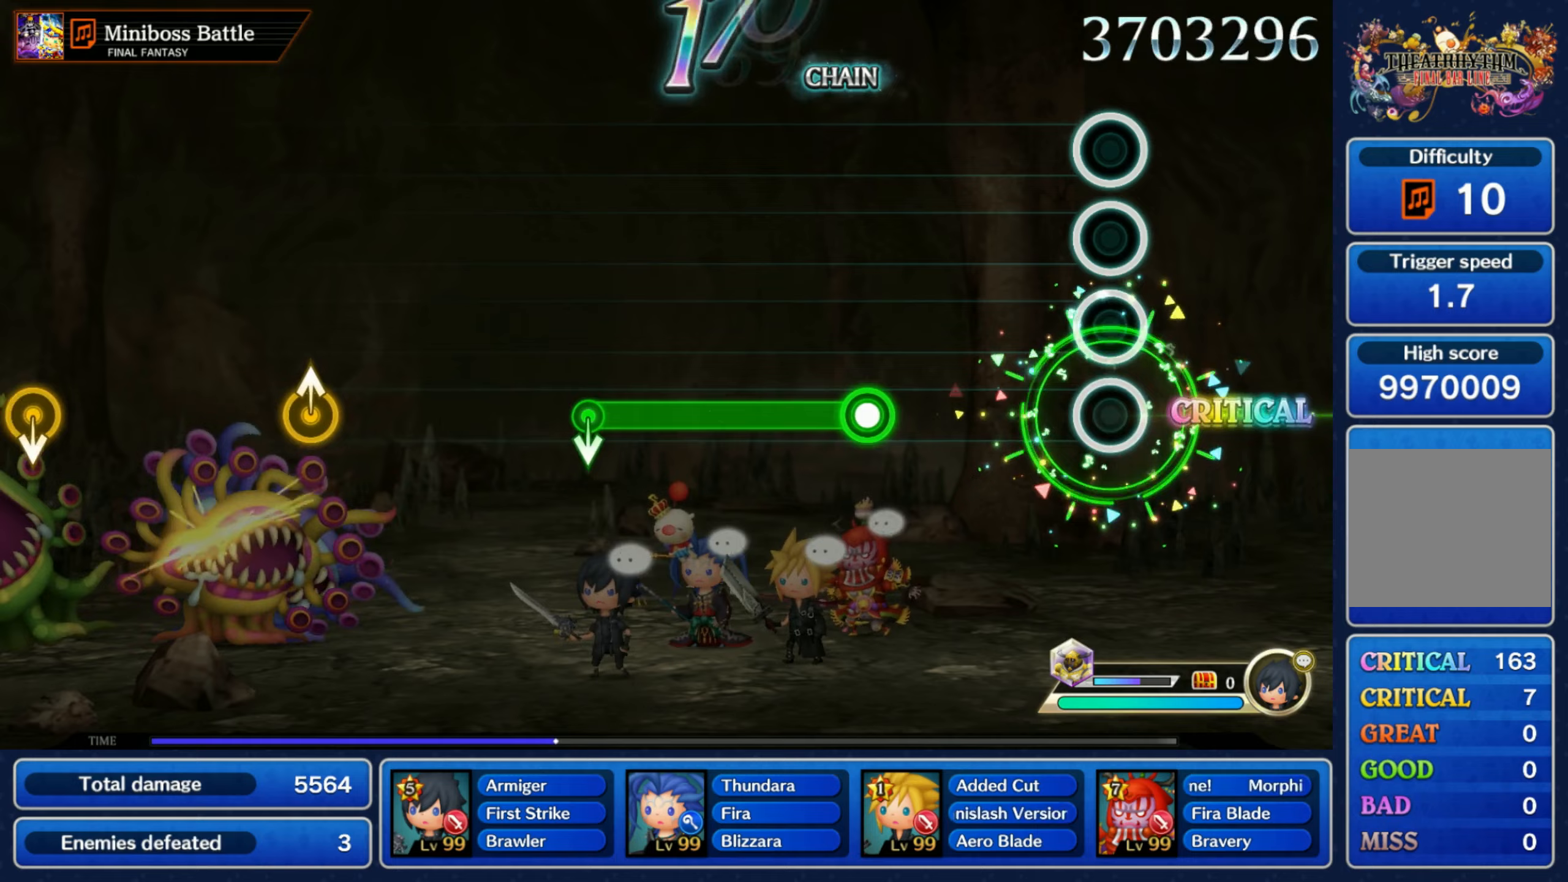
{"dt_ms": 500, "buttons": ["R1"], "left_stick": "center", "right_stick": "center", "events": [[367, "R1", "down"]]}
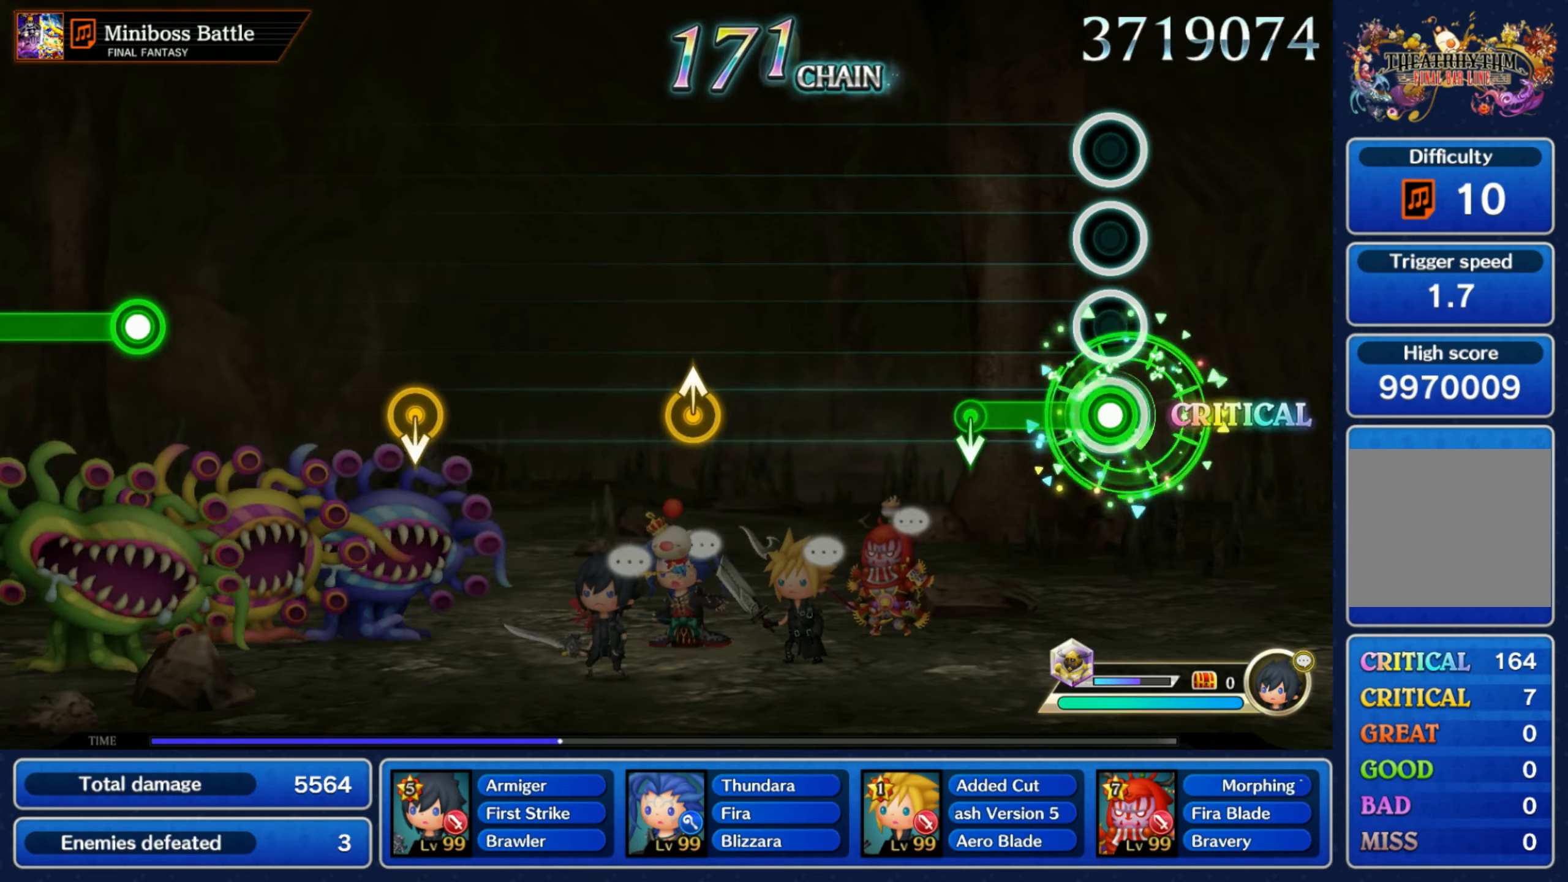
{"dt_ms": 500, "buttons": [], "left_stick": "center", "right_stick": "center", "events": [[217, "left_stick", "down"], [267, "R1", "up"], [367, "left_stick", "center"]]}
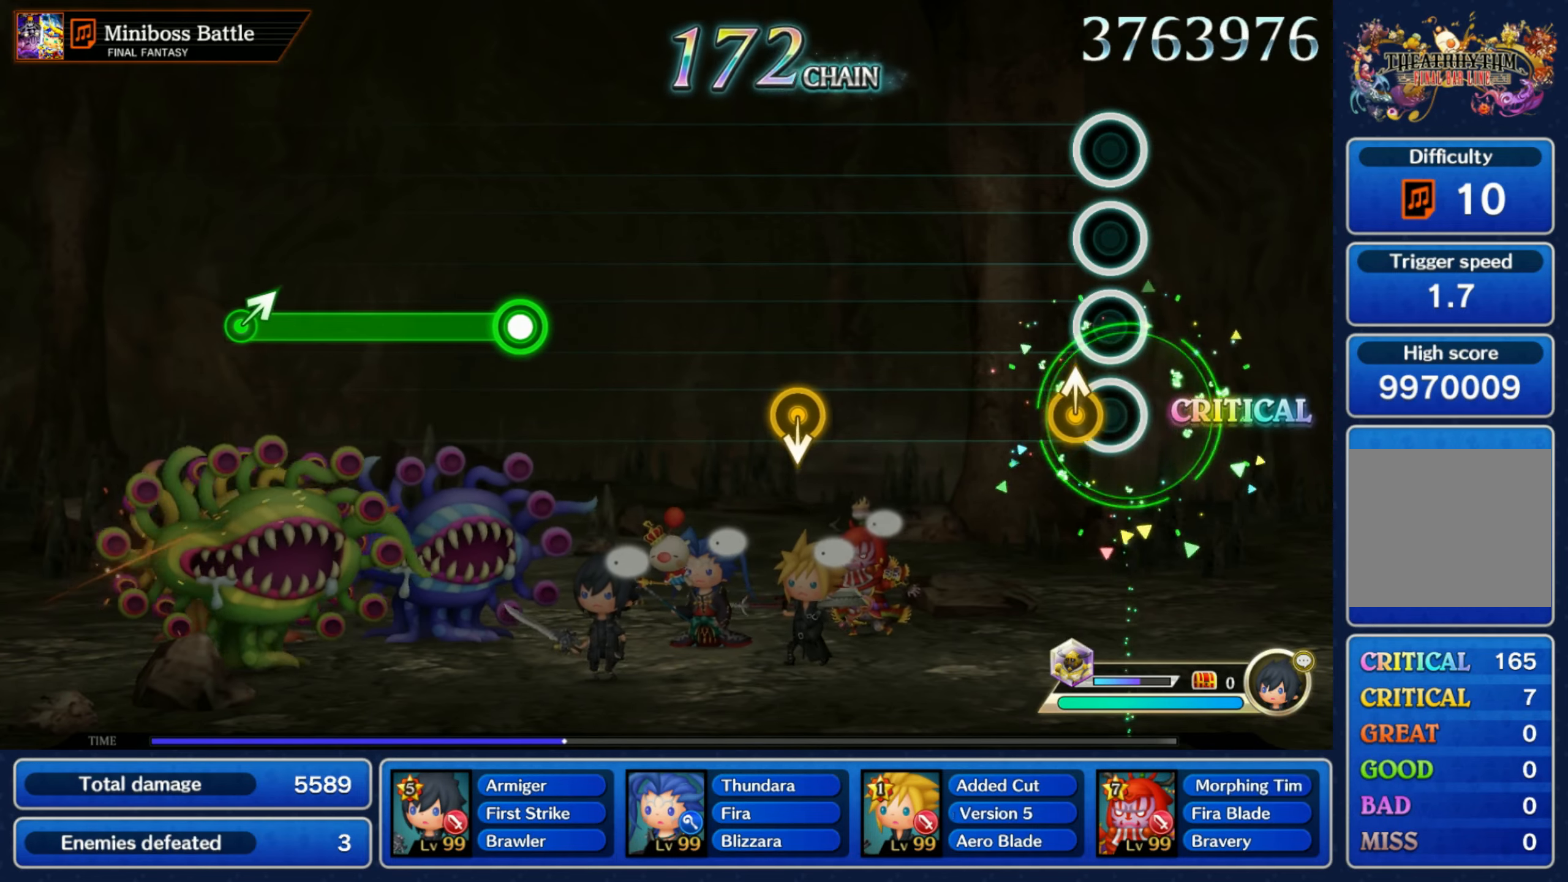
{"dt_ms": 500, "buttons": [], "left_stick": "down", "right_stick": "center", "events": [[67, "left_stick", "up"], [217, "left_stick", "center"], [417, "left_stick", "down"]]}
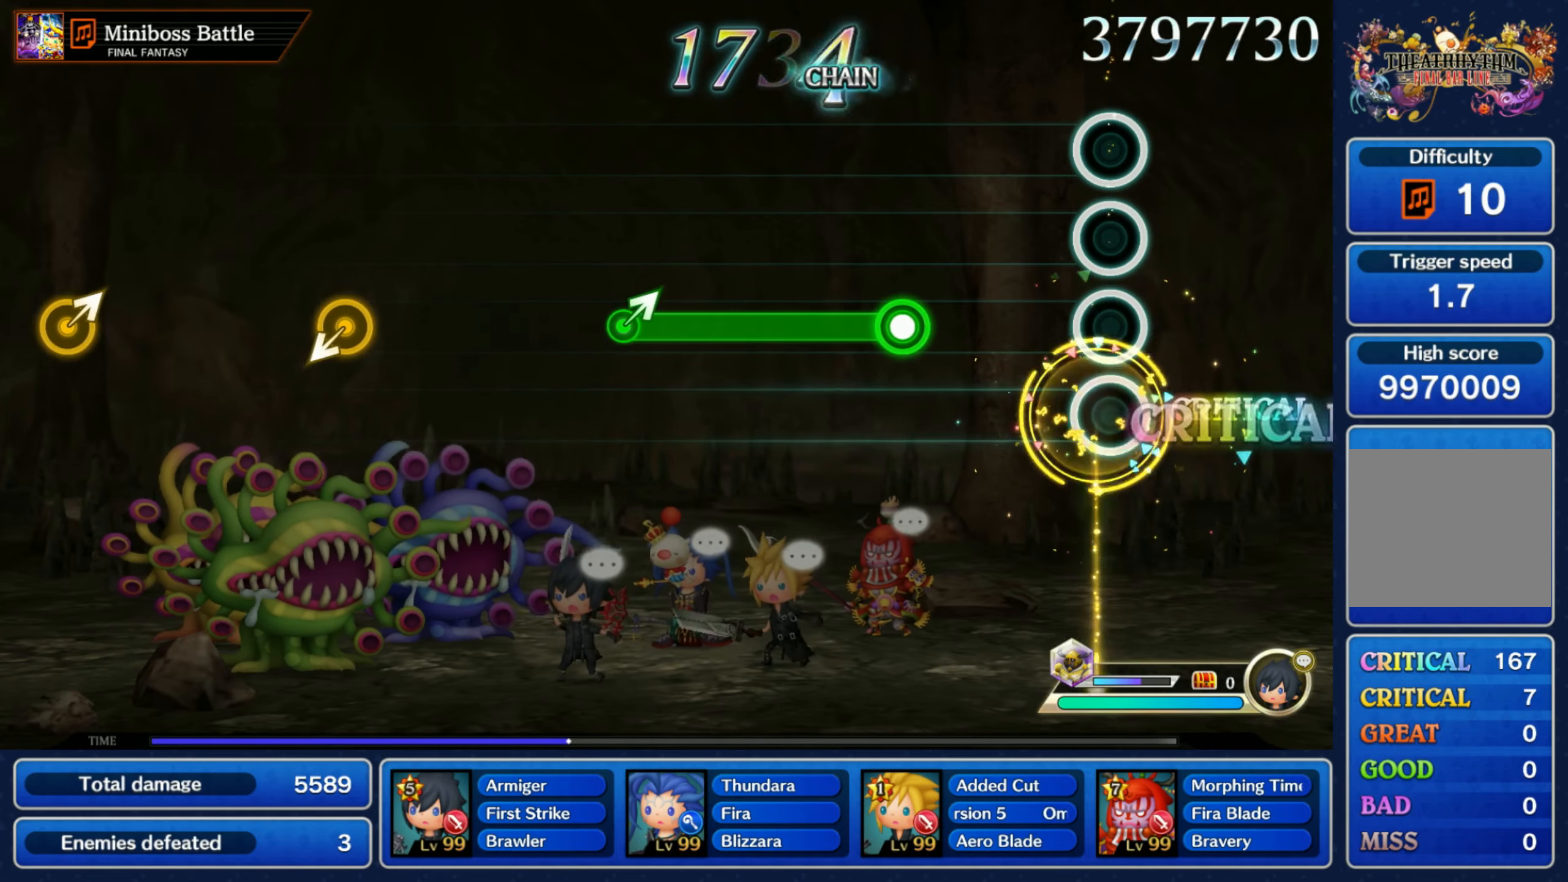
{"dt_ms": 500, "buttons": ["R1"], "left_stick": "center", "right_stick": "center", "events": [[67, "left_stick", "center"], [283, "R1", "down"]]}
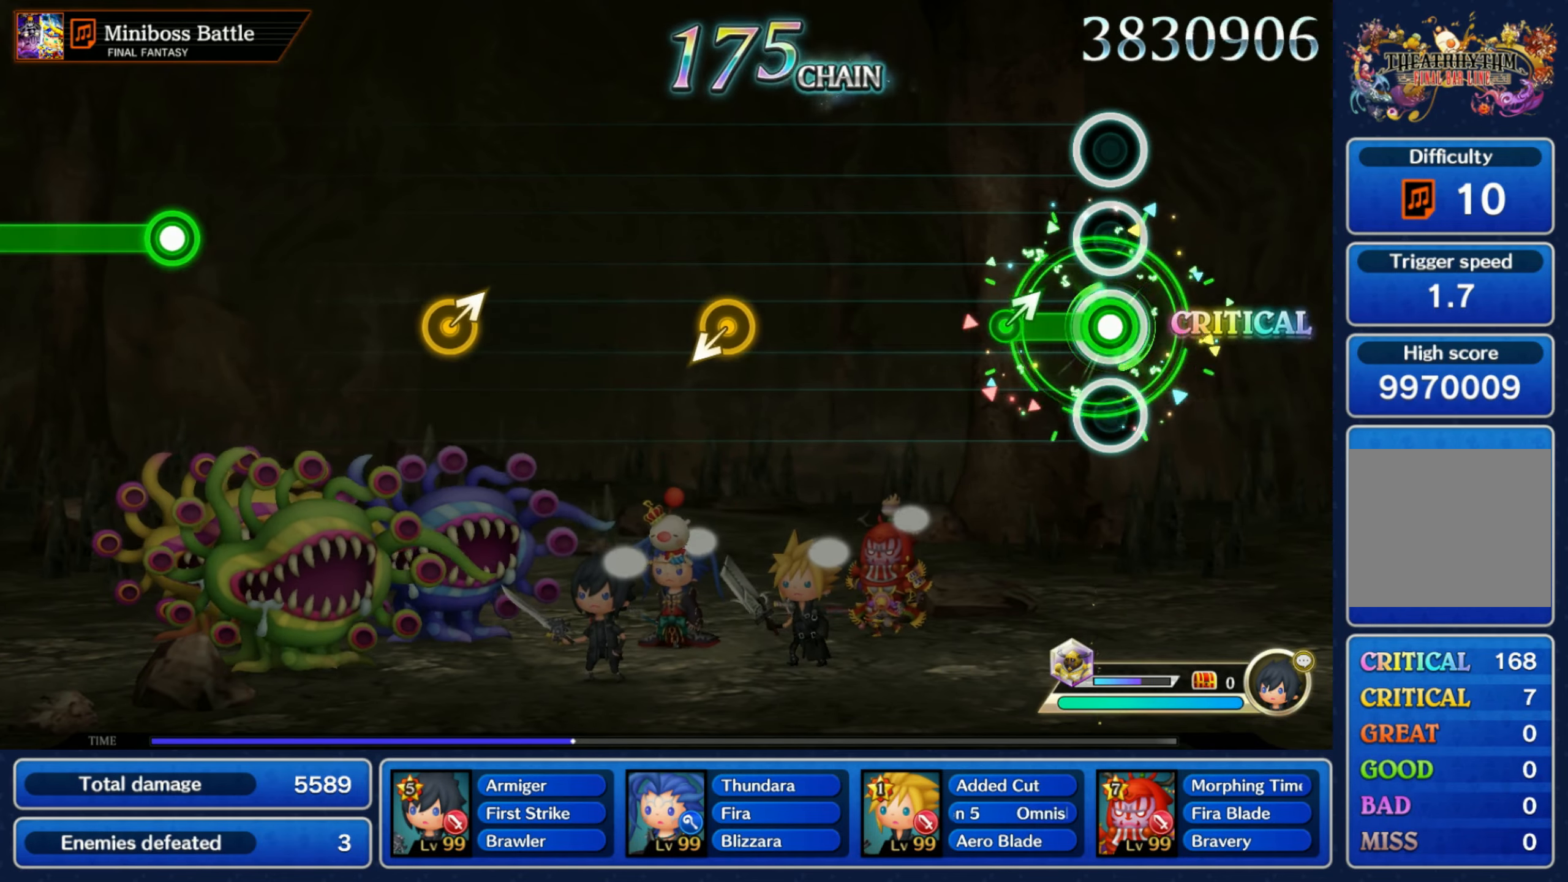
{"dt_ms": 500, "buttons": [], "left_stick": "center", "right_stick": "center", "events": [[133, "left_stick", "up-right"], [167, "R1", "up"], [283, "left_stick", "center"]]}
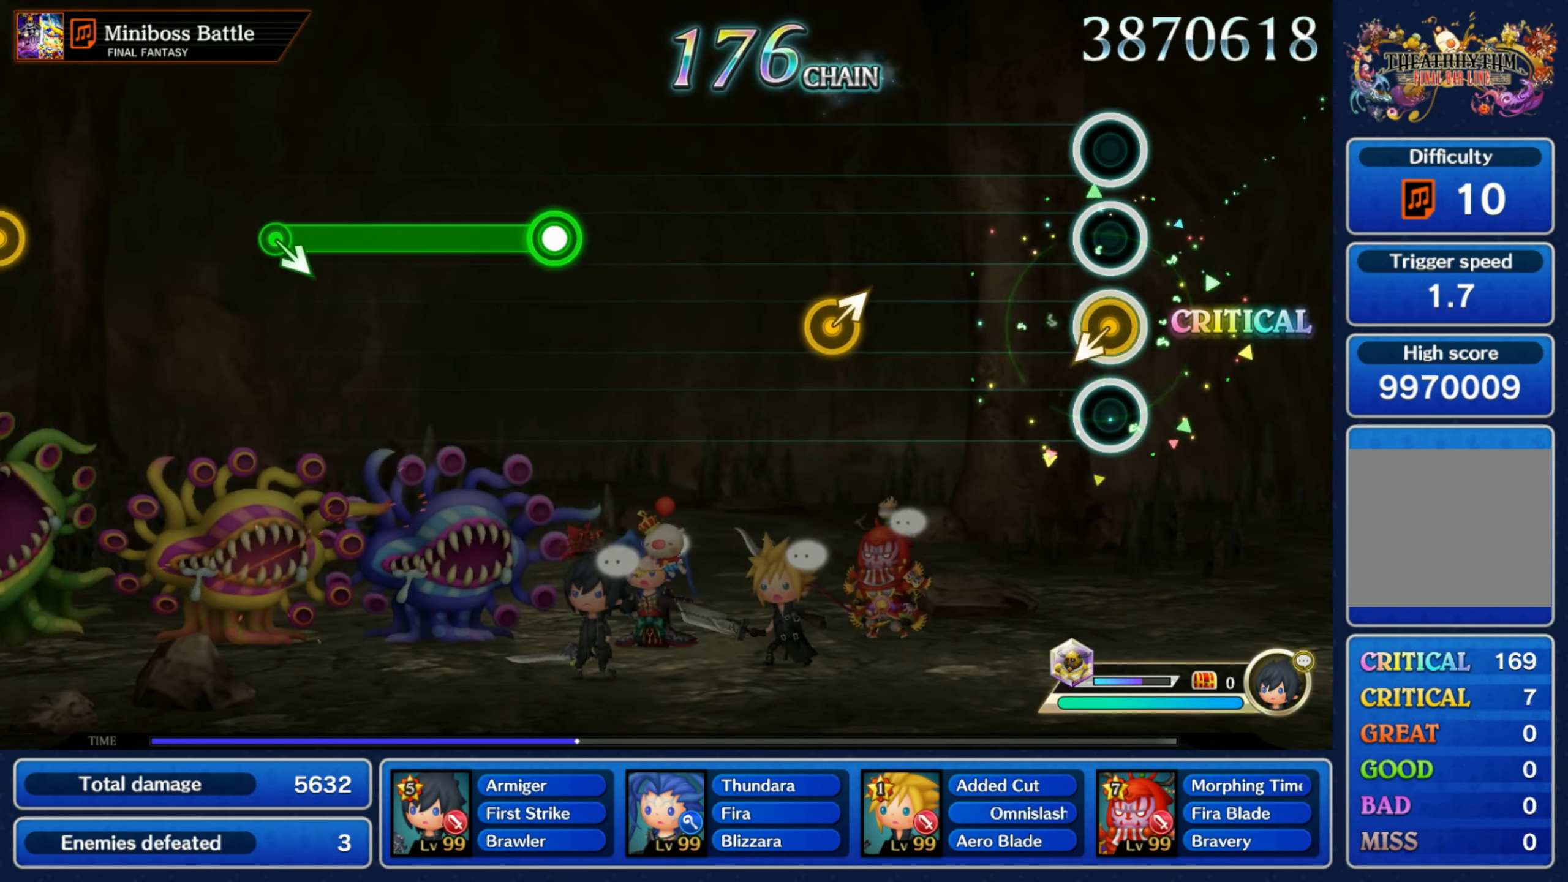
{"dt_ms": 500, "buttons": [], "left_stick": "center", "right_stick": "center", "events": [[17, "left_stick", "down-left"], [167, "left_stick", "center"], [367, "left_stick", "up-right"], [500, "left_stick", "center"]]}